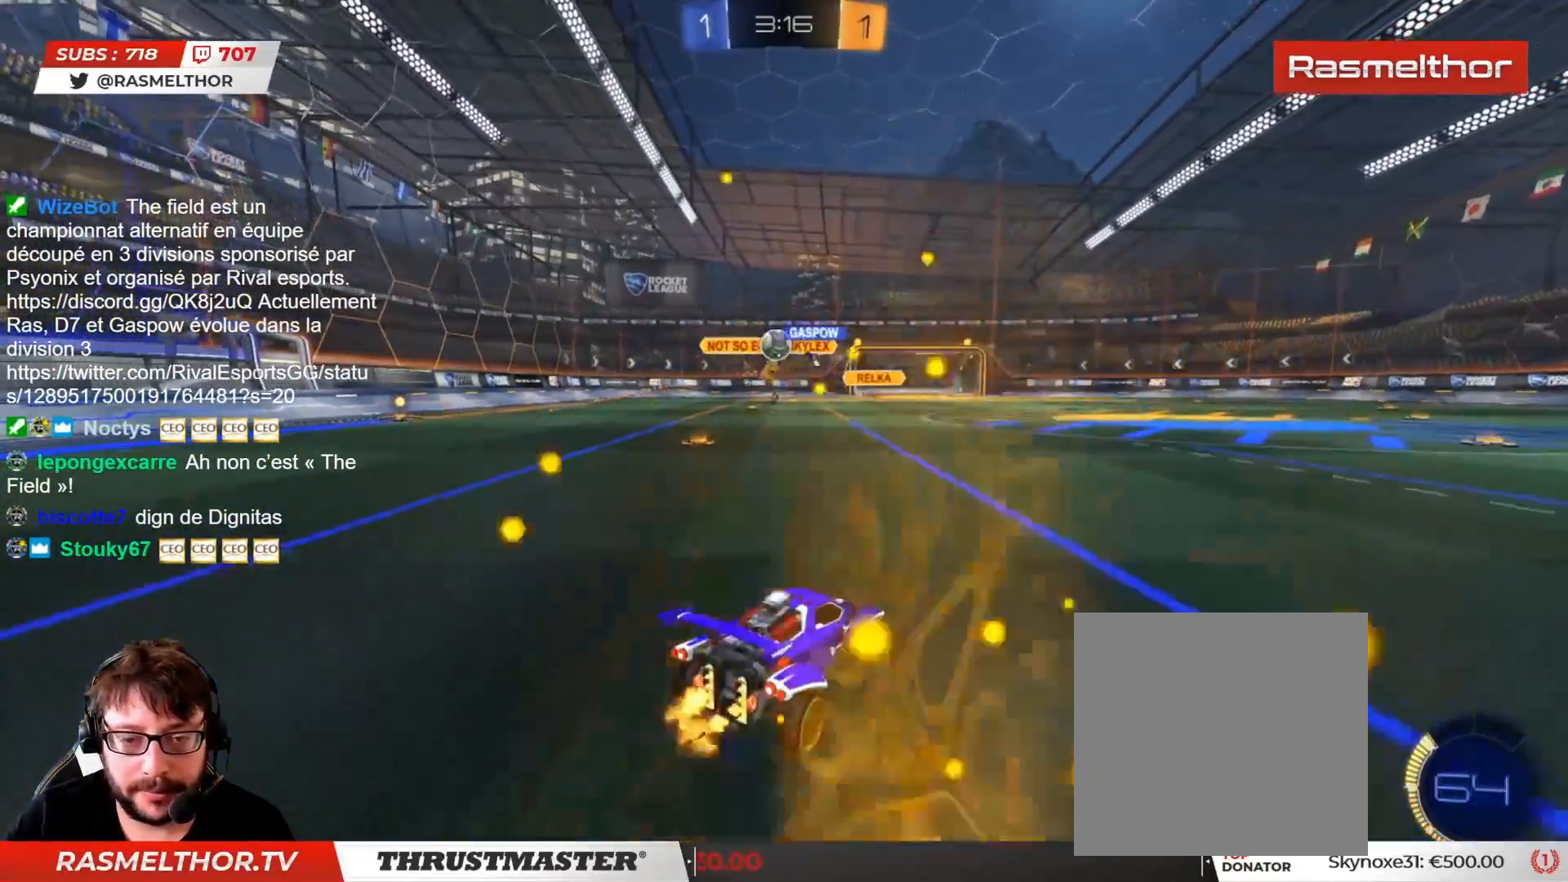
Gameplay with a controller (PlayStation layout); each line is a JSON object with the inputs held at the frame after it. "events" lists button and stick changes between this image and that frame as [ms after this image, input, new state], when the widget could be followed in between. Not read: L1 R1.
{"buttons": ["CROSS", "CIRCLE", "R2"], "left_stick": "down", "right_stick": "center", "events": [[33, "left_stick", "left"], [167, "R2", "up"], [167, "left_stick", "down-left"], [317, "R2", "down"], [350, "CIRCLE", "down"], [350, "CROSS", "down"], [483, "left_stick", "down"]]}
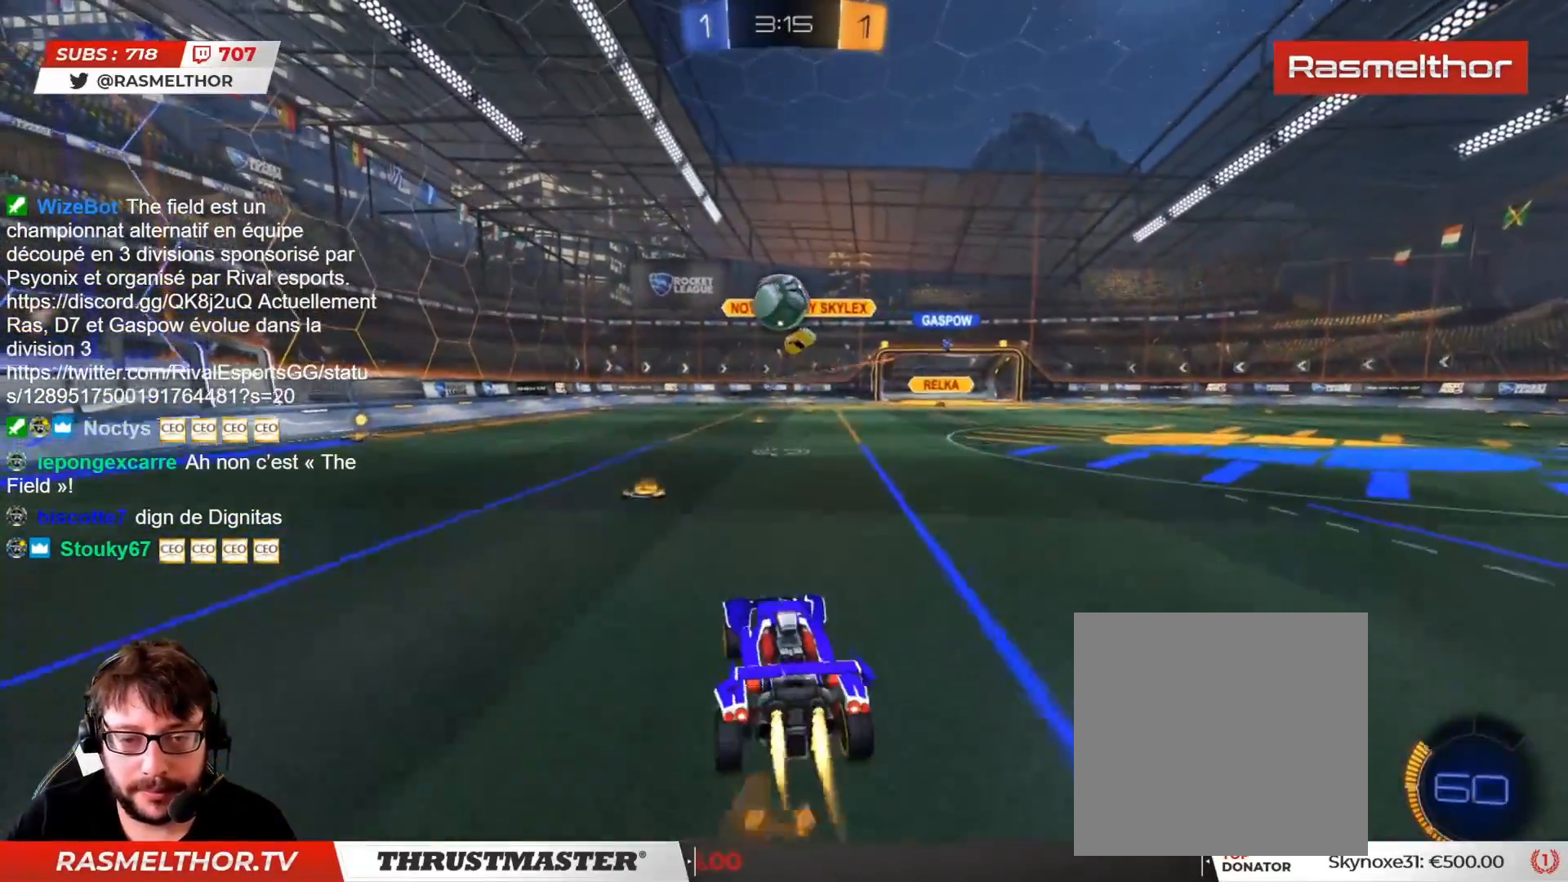
{"buttons": ["CIRCLE", "L2", "R2"], "left_stick": "up-right", "right_stick": "center", "events": [[100, "CROSS", "up"], [100, "left_stick", "center"], [117, "CIRCLE", "up"], [150, "CIRCLE", "down"], [183, "CROSS", "down"], [217, "left_stick", "down"], [317, "CROSS", "up"], [333, "L2", "down"], [333, "left_stick", "right"], [383, "TRIANGLE", "down"], [383, "left_stick", "up-right"], [500, "TRIANGLE", "up"]]}
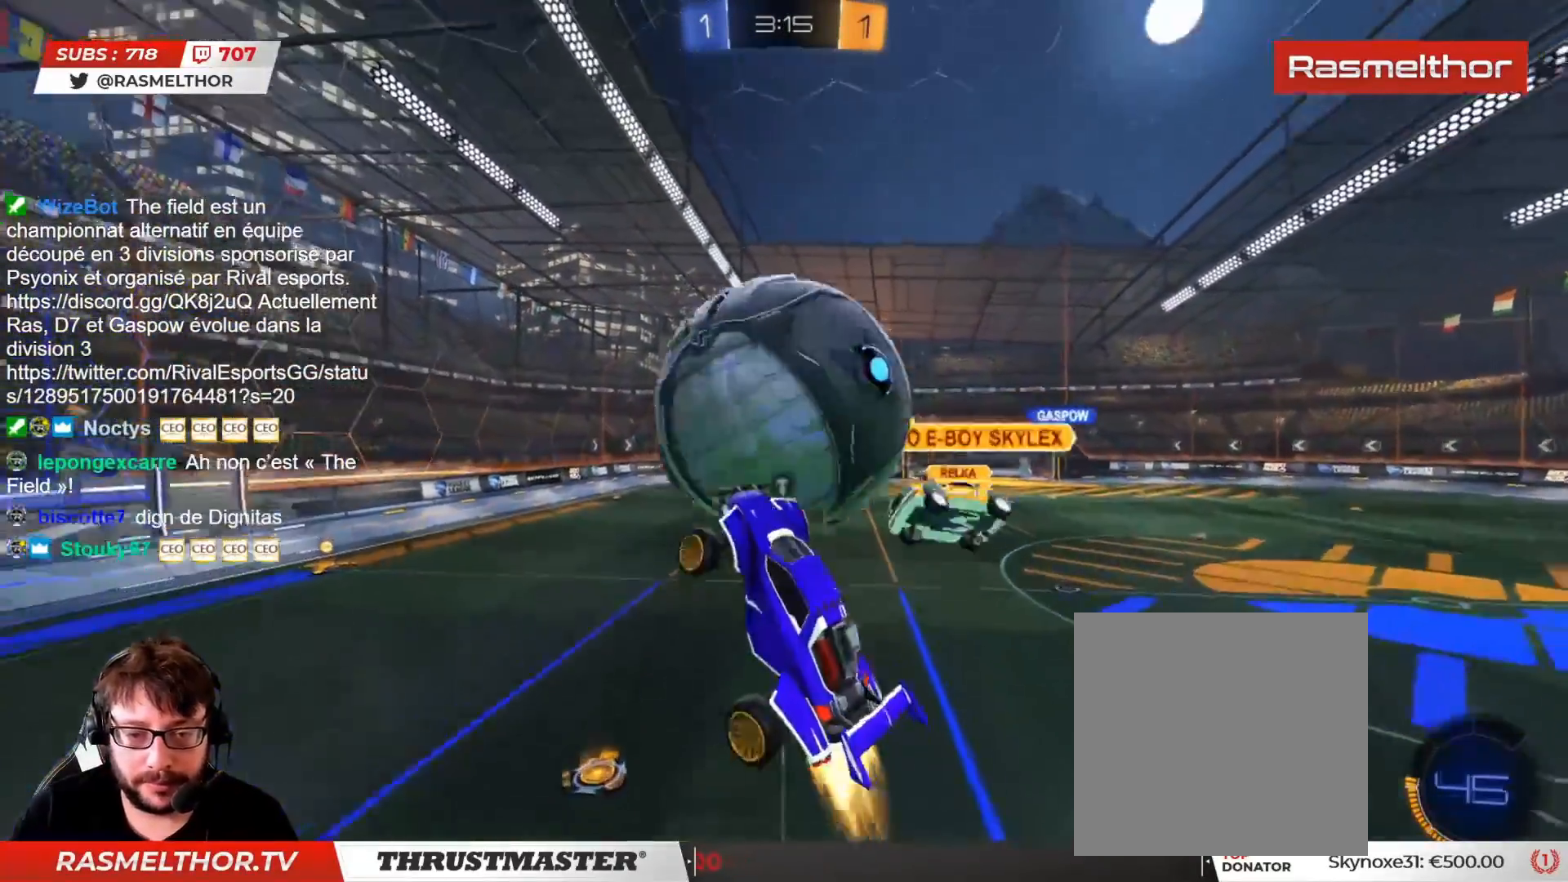
{"buttons": ["R2"], "left_stick": "down", "right_stick": "center", "events": [[33, "TRIANGLE", "down"], [100, "left_stick", "down-right"], [183, "TRIANGLE", "up"], [200, "CIRCLE", "up"], [333, "left_stick", "down"], [400, "L2", "up"]]}
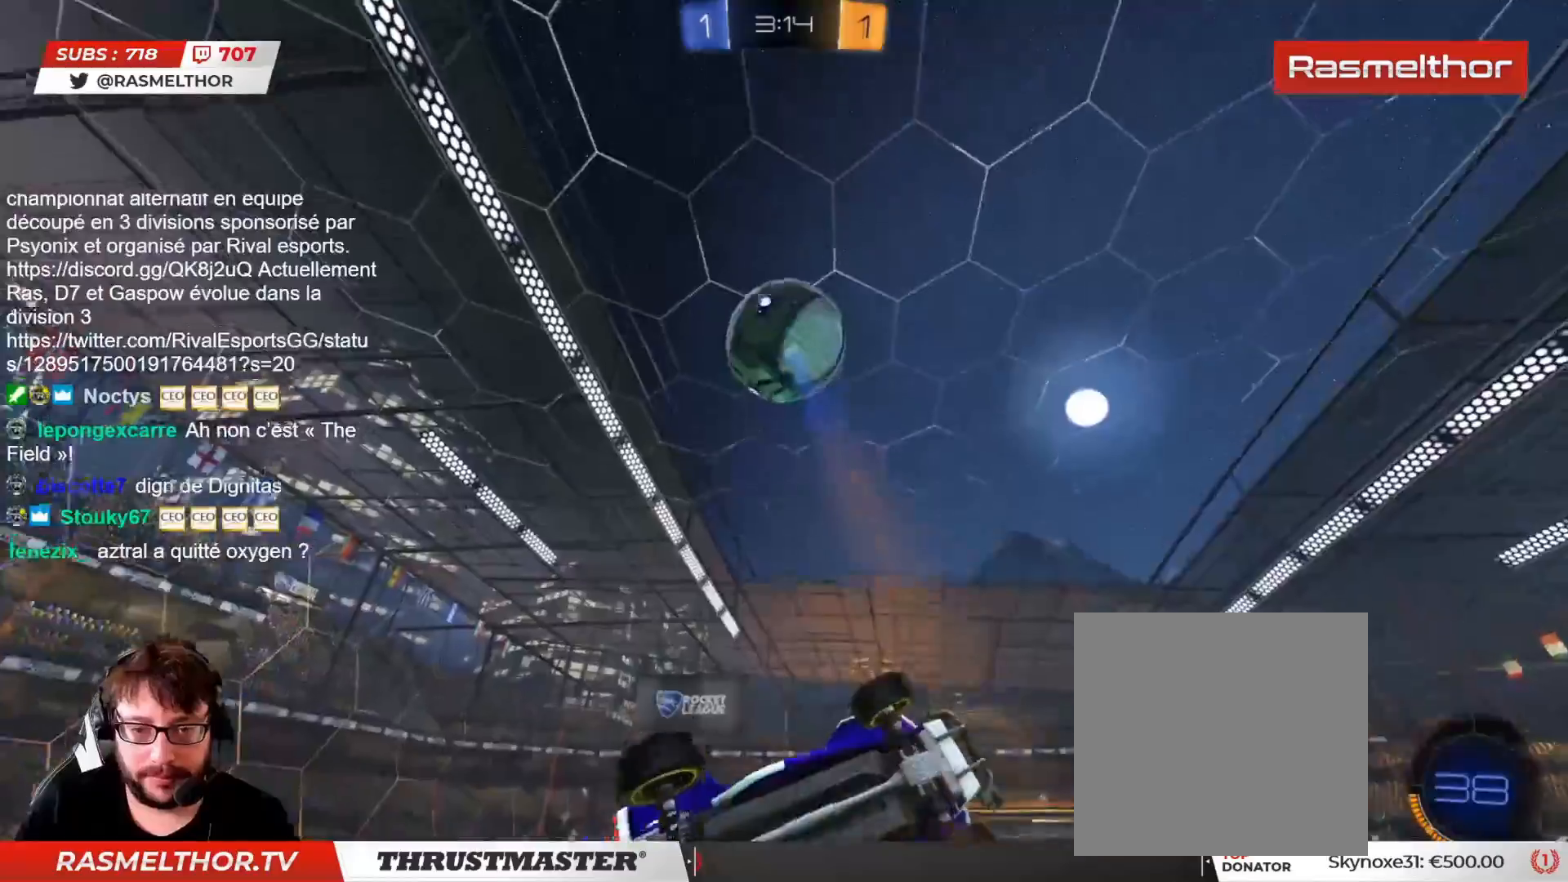
{"buttons": ["L2", "R2"], "left_stick": "up", "right_stick": "center", "events": [[50, "TRIANGLE", "down"], [100, "TRIANGLE", "up"], [200, "R2", "up"], [233, "L2", "down"], [233, "left_stick", "center"], [300, "left_stick", "up"], [417, "R2", "down"]]}
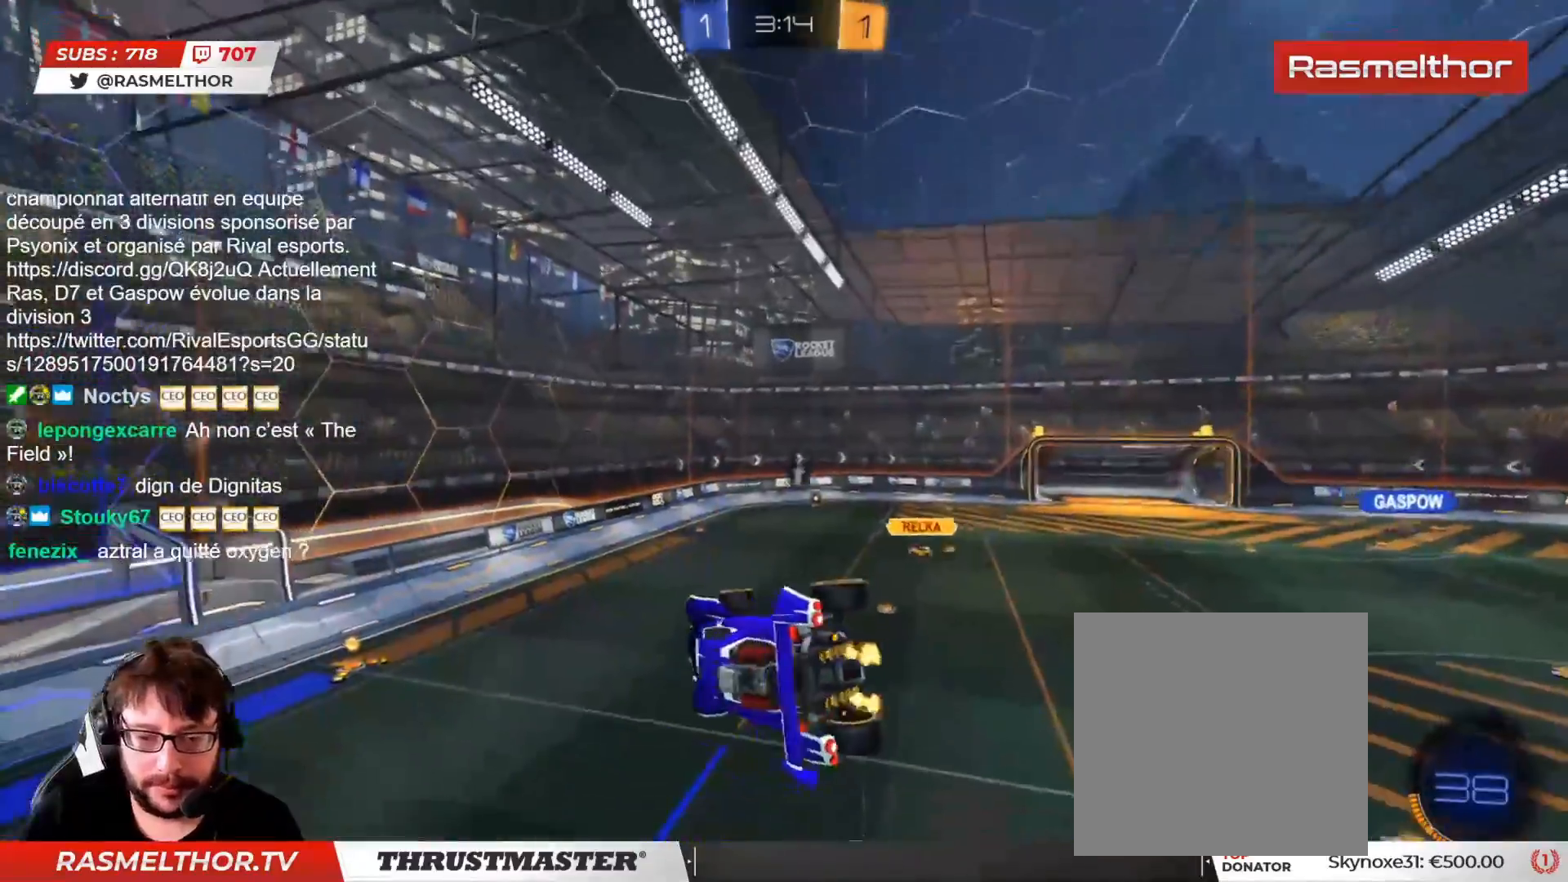
{"buttons": ["L2"], "left_stick": "center", "right_stick": "center", "events": [[150, "TRIANGLE", "down"], [267, "CIRCLE", "down"], [267, "L2", "up"], [283, "TRIANGLE", "up"], [333, "left_stick", "up-right"], [433, "left_stick", "center"], [450, "CIRCLE", "up"], [467, "L2", "down"], [467, "R2", "up"]]}
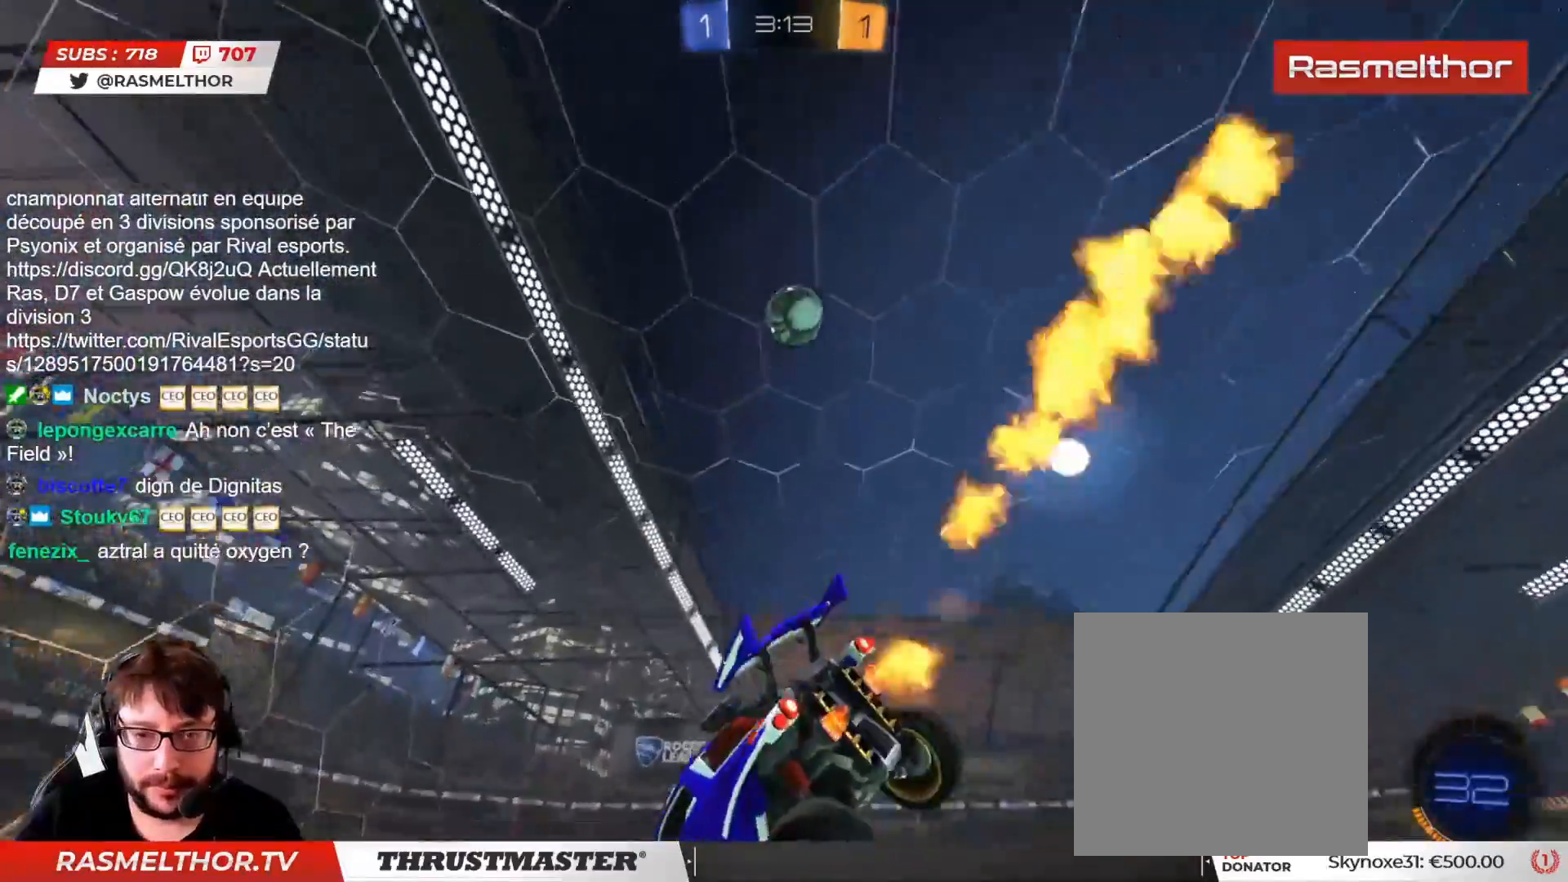
{"buttons": ["R2"], "left_stick": "center", "right_stick": "center", "events": [[150, "CIRCLE", "down"], [150, "L2", "up"], [150, "R2", "down"], [167, "left_stick", "down-left"], [317, "left_stick", "center"], [400, "TRIANGLE", "down"], [417, "CIRCLE", "up"], [450, "TRIANGLE", "up"]]}
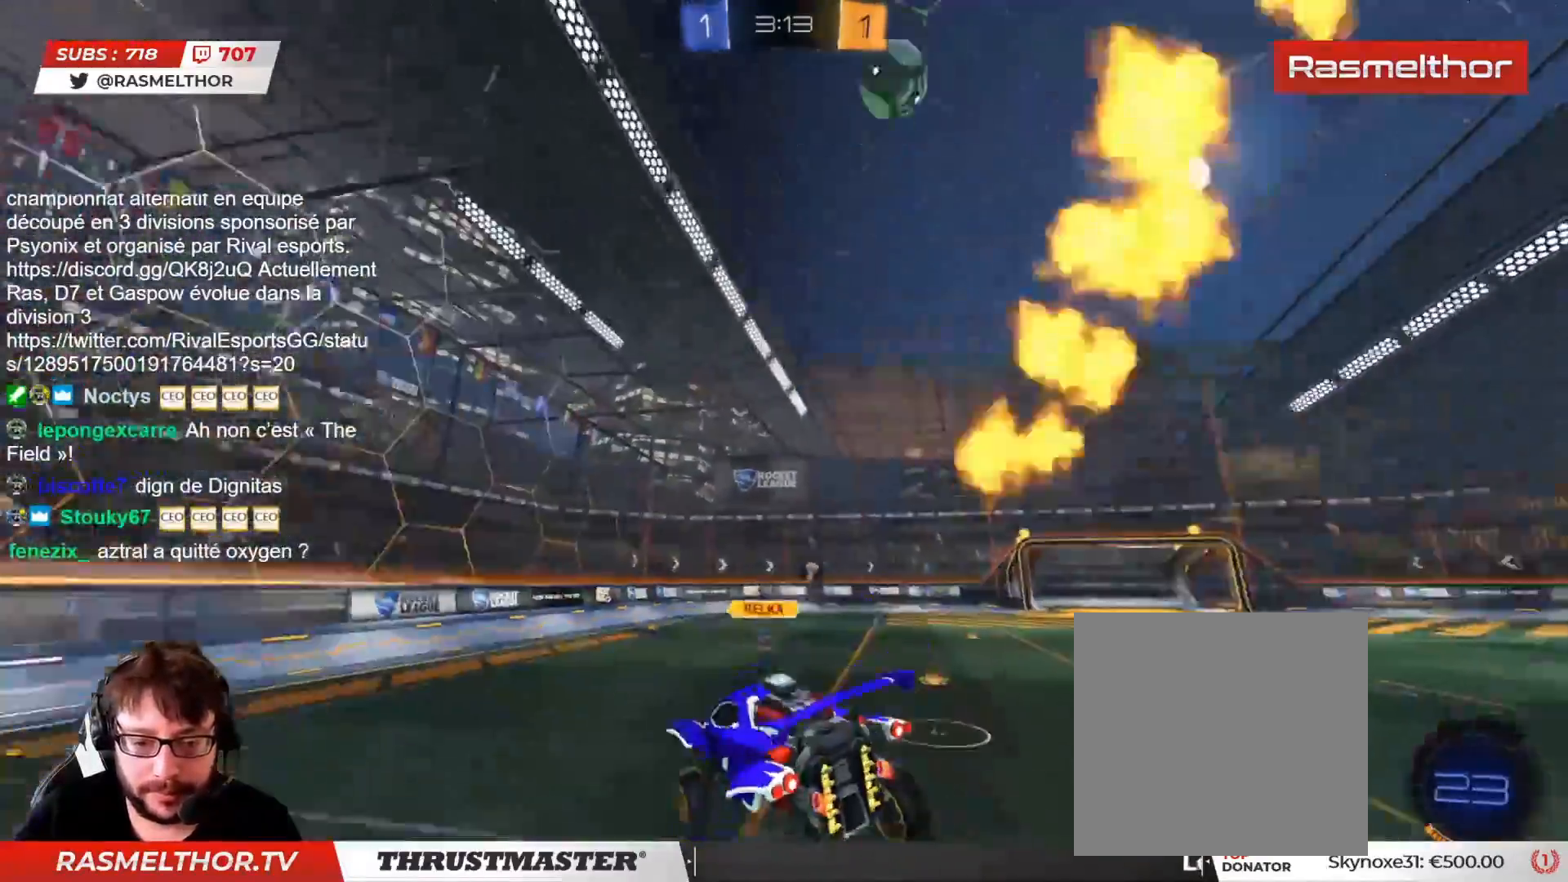
{"buttons": ["CIRCLE", "R2"], "left_stick": "left", "right_stick": "center", "events": [[167, "left_stick", "left"], [217, "CIRCLE", "down"]]}
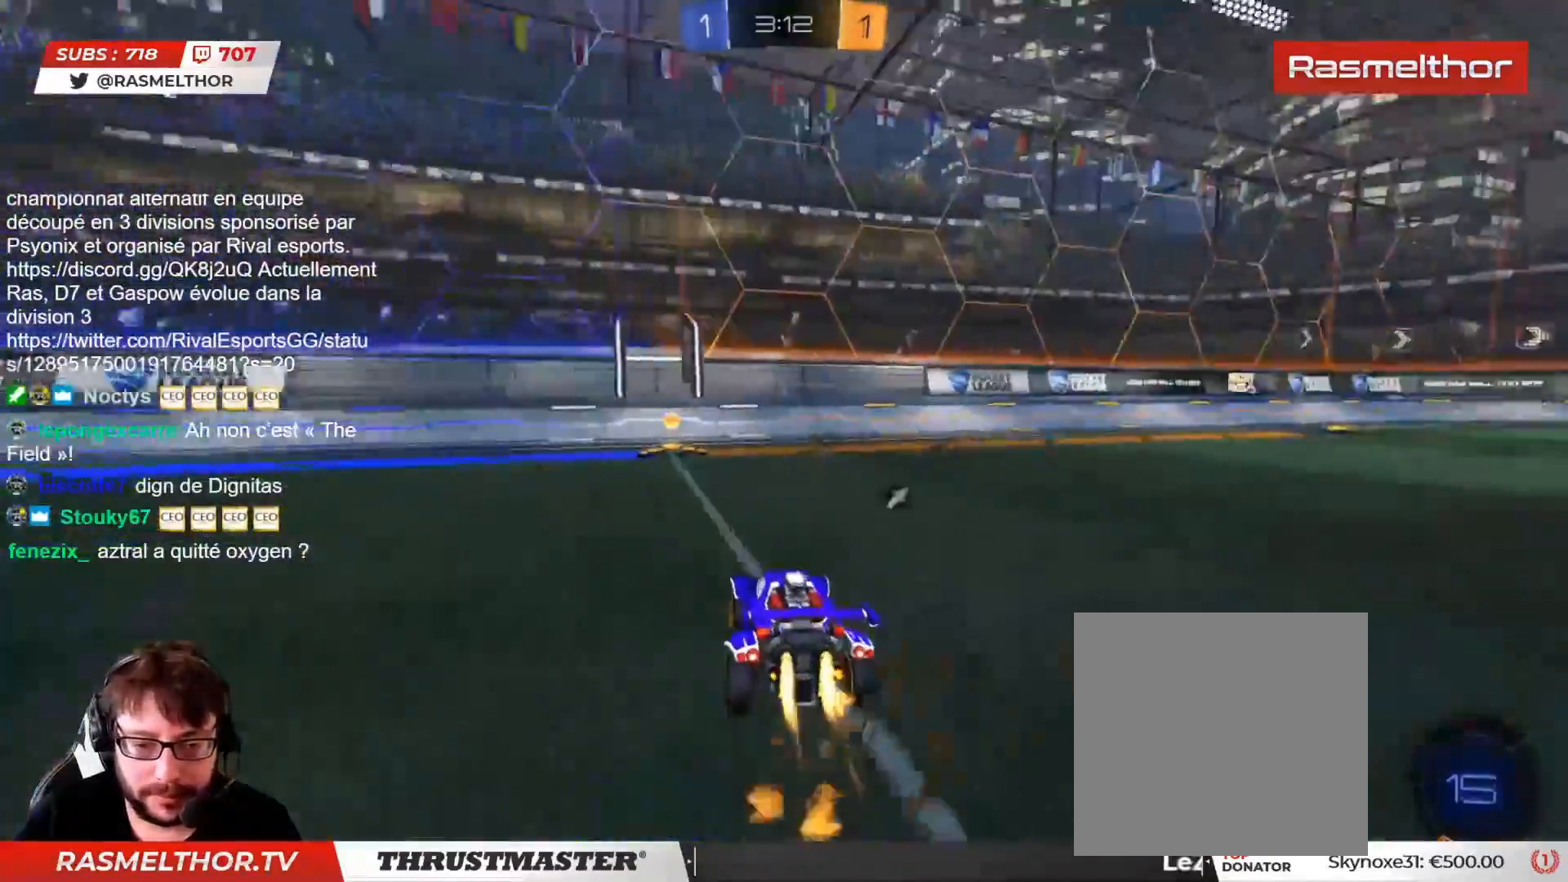
{"buttons": ["R2"], "left_stick": "center", "right_stick": "center", "events": [[33, "left_stick", "center"], [133, "TRIANGLE", "down"], [167, "CIRCLE", "up"], [200, "TRIANGLE", "up"]]}
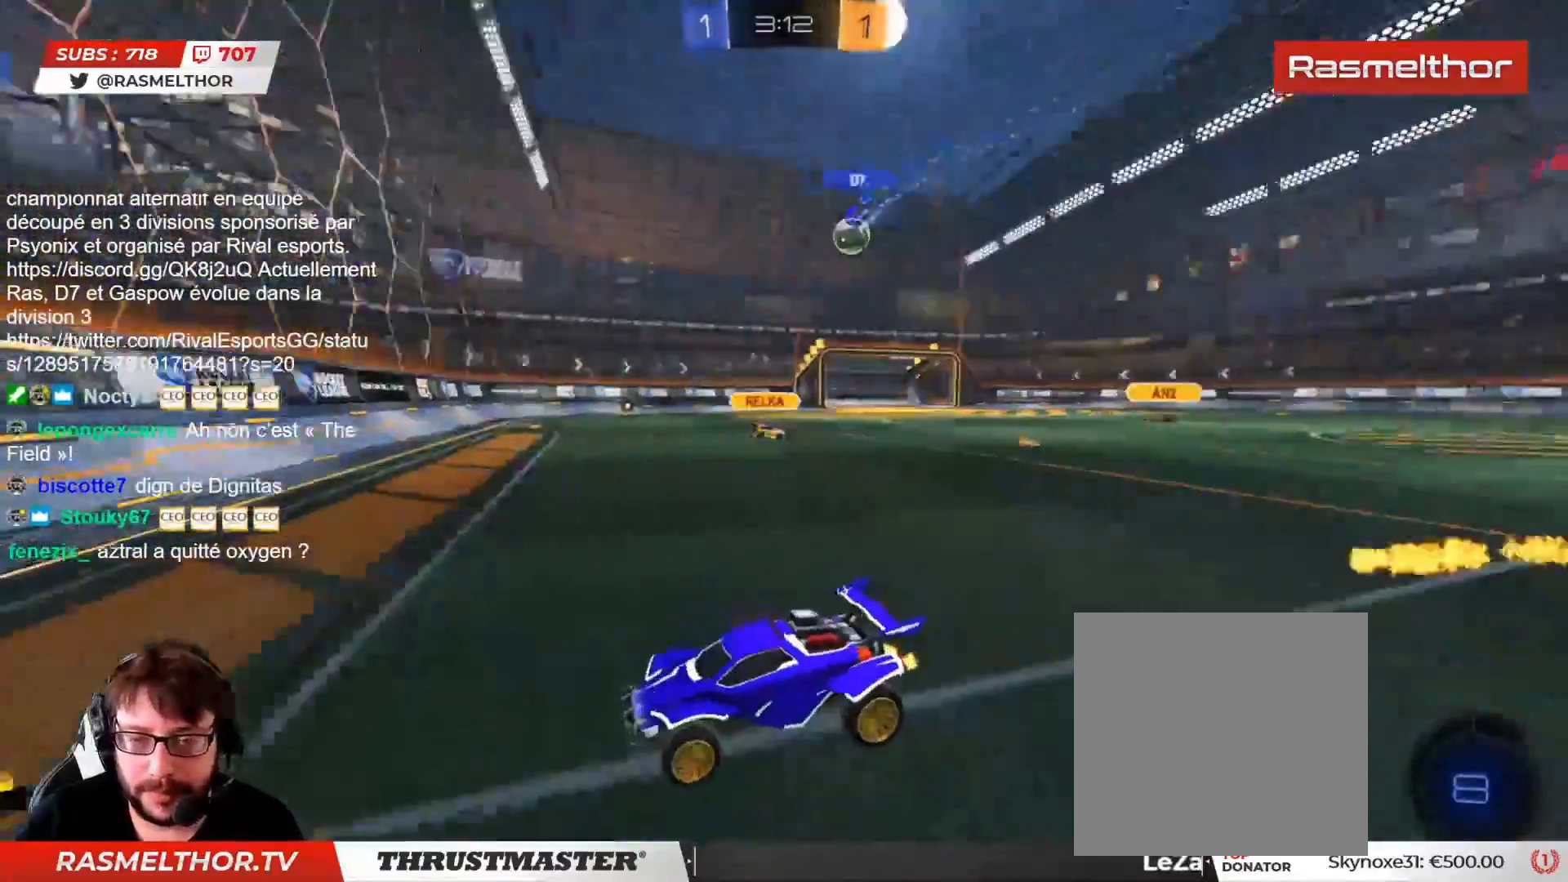
{"buttons": ["CIRCLE", "R2"], "left_stick": "right", "right_stick": "center", "events": [[33, "left_stick", "right"], [83, "L2", "down"], [200, "L2", "up"], [333, "CIRCLE", "down"]]}
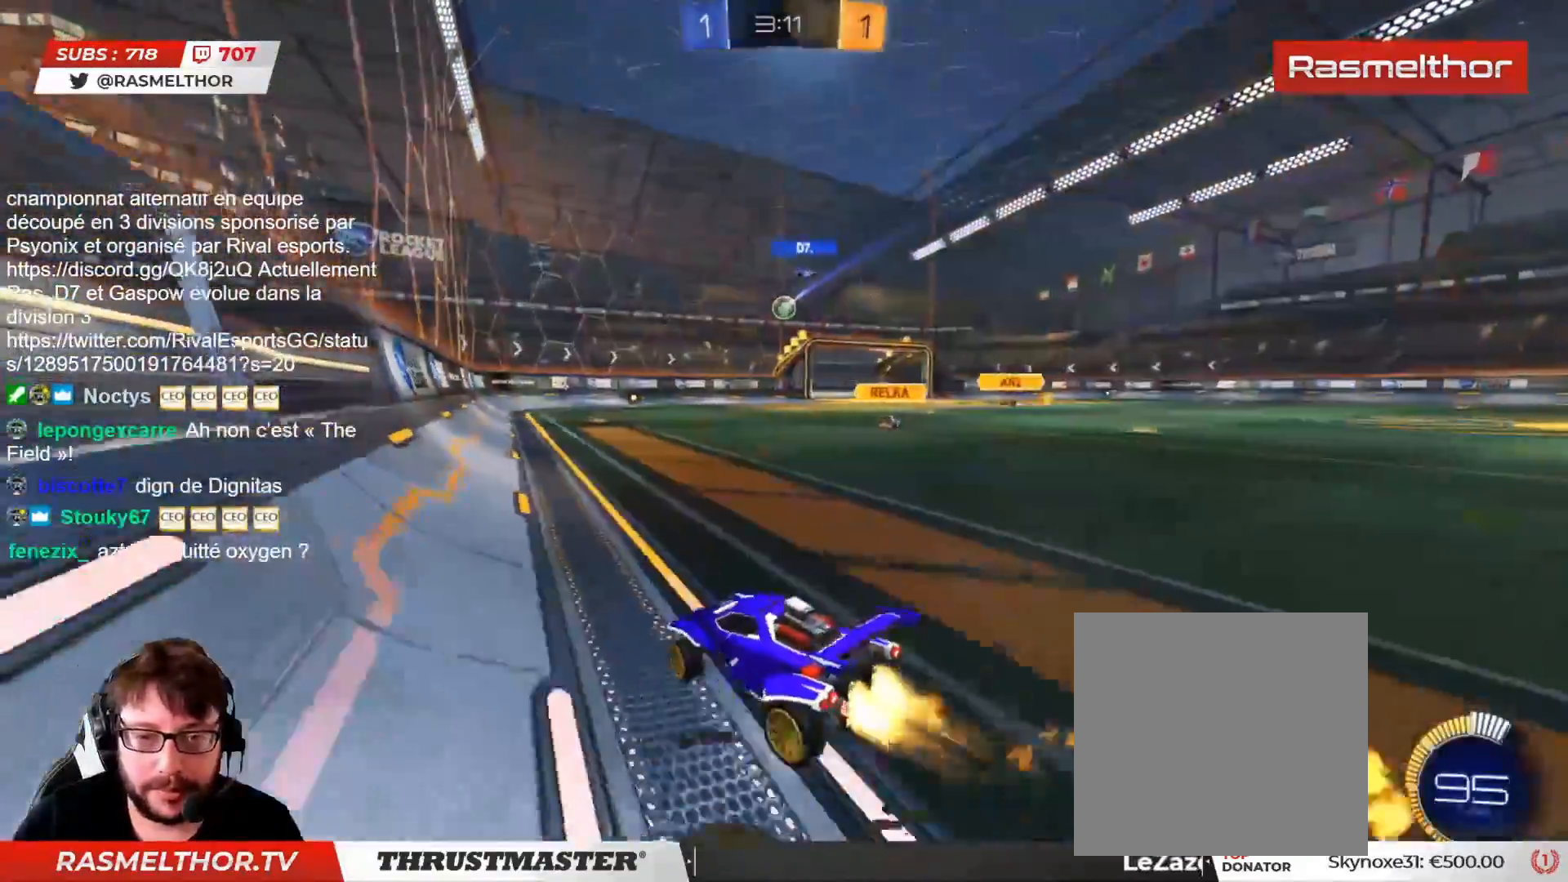
{"buttons": ["CIRCLE", "R2"], "left_stick": "right", "right_stick": "center", "events": []}
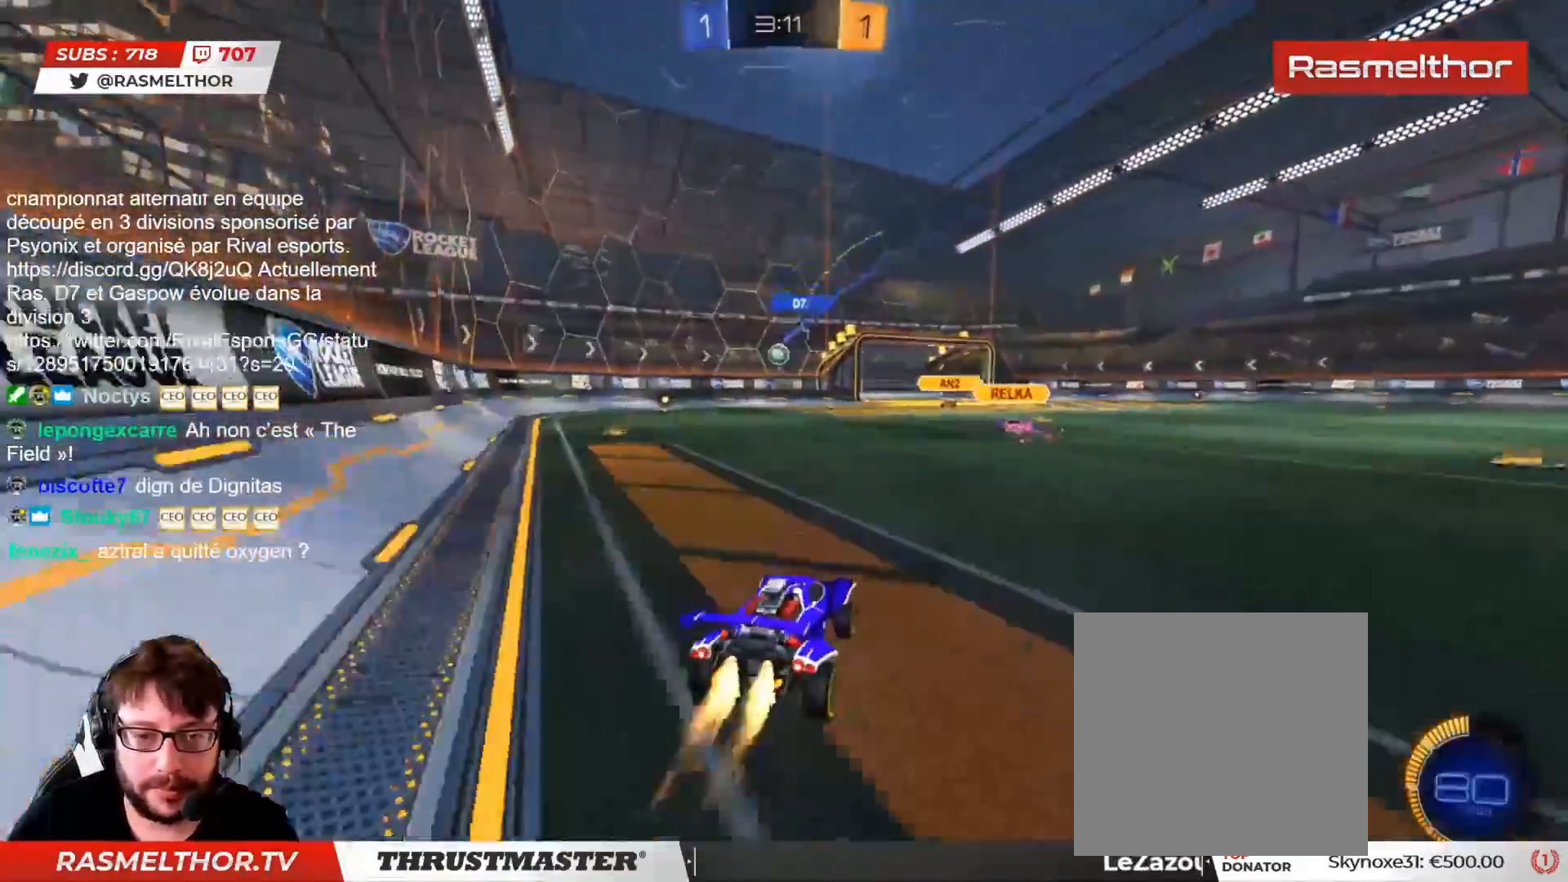
{"buttons": ["R2"], "left_stick": "right", "right_stick": "center", "events": [[17, "left_stick", "center"], [167, "CIRCLE", "up"], [433, "left_stick", "right"]]}
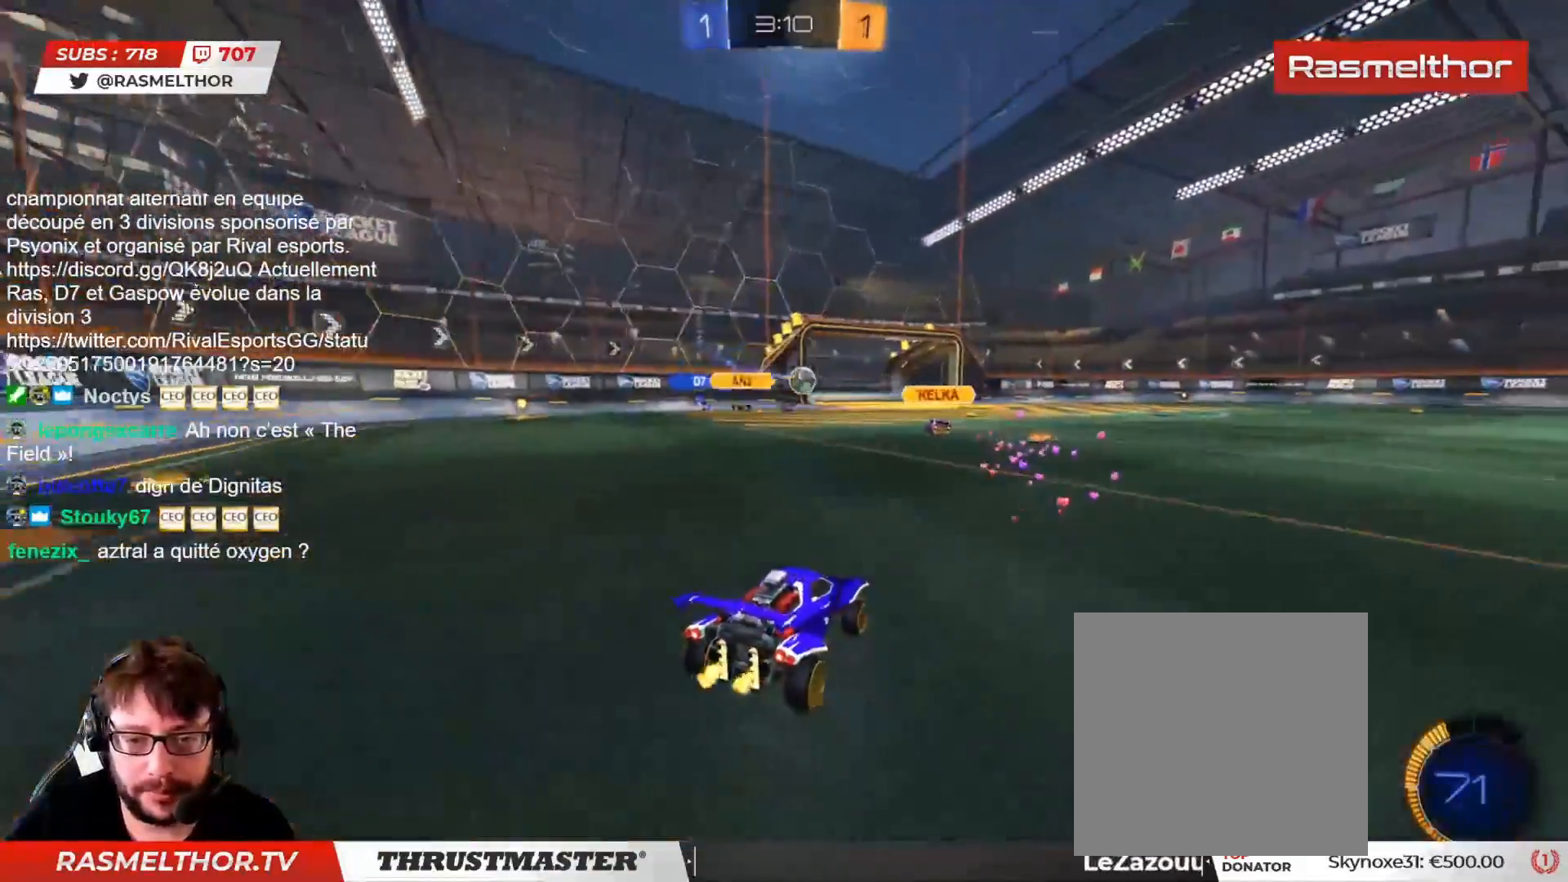
{"buttons": ["L2", "R2"], "left_stick": "up-right", "right_stick": "center", "events": [[100, "CIRCLE", "down"], [233, "left_stick", "center"], [317, "CIRCLE", "up"], [400, "left_stick", "left"], [433, "CROSS", "down"], [500, "CROSS", "up"], [500, "L2", "down"], [500, "left_stick", "up-right"]]}
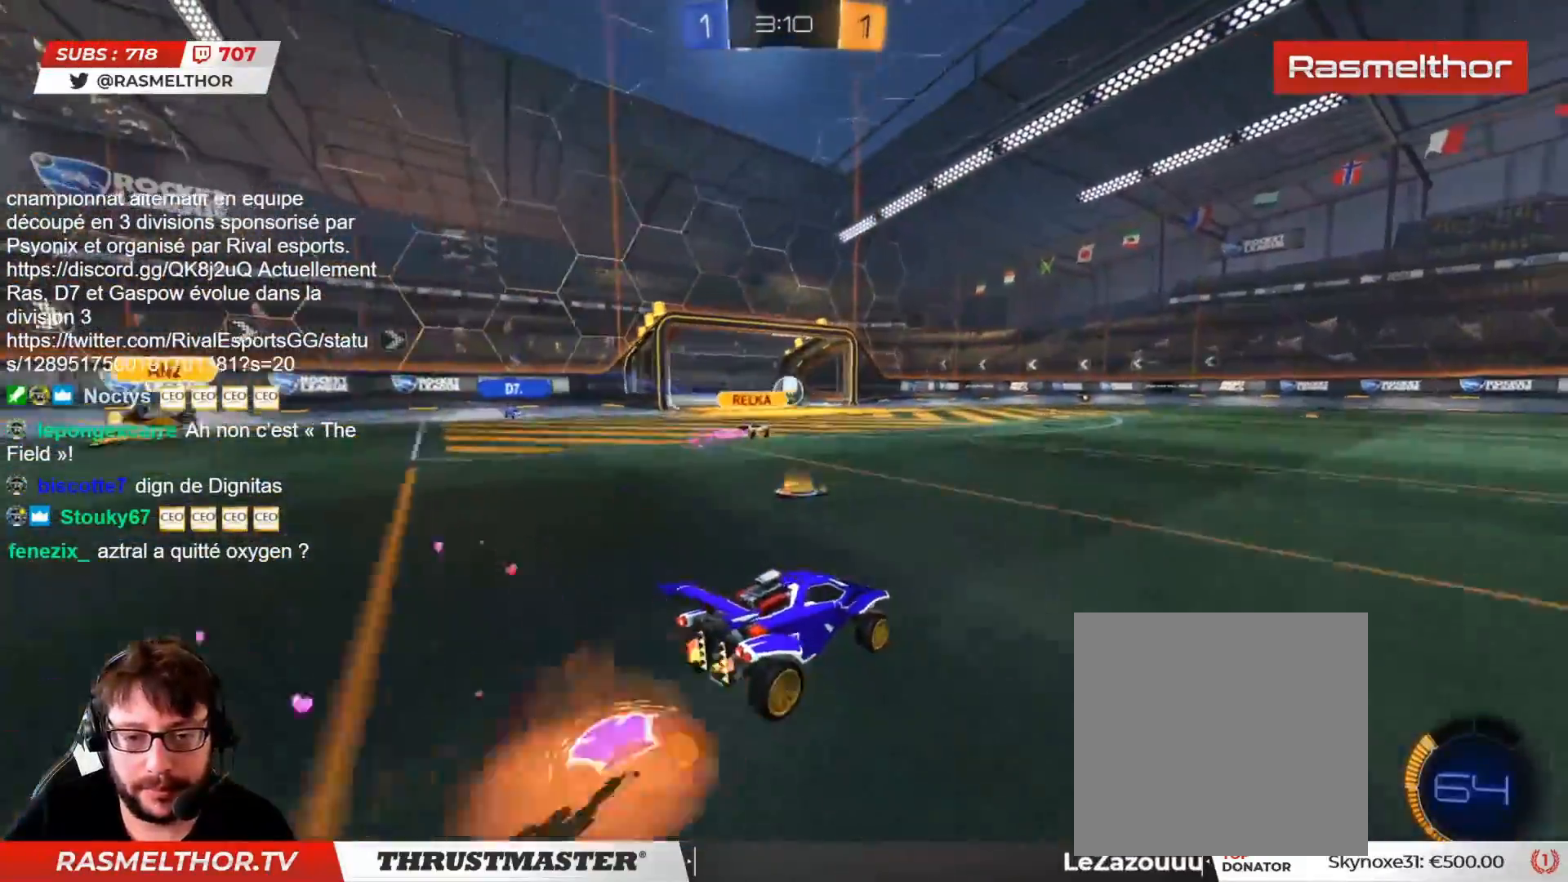
{"buttons": ["R2"], "left_stick": "up-right", "right_stick": "center", "events": [[67, "CROSS", "down"], [117, "CROSS", "up"], [167, "TRIANGLE", "down"], [233, "TRIANGLE", "up"], [450, "L2", "up"]]}
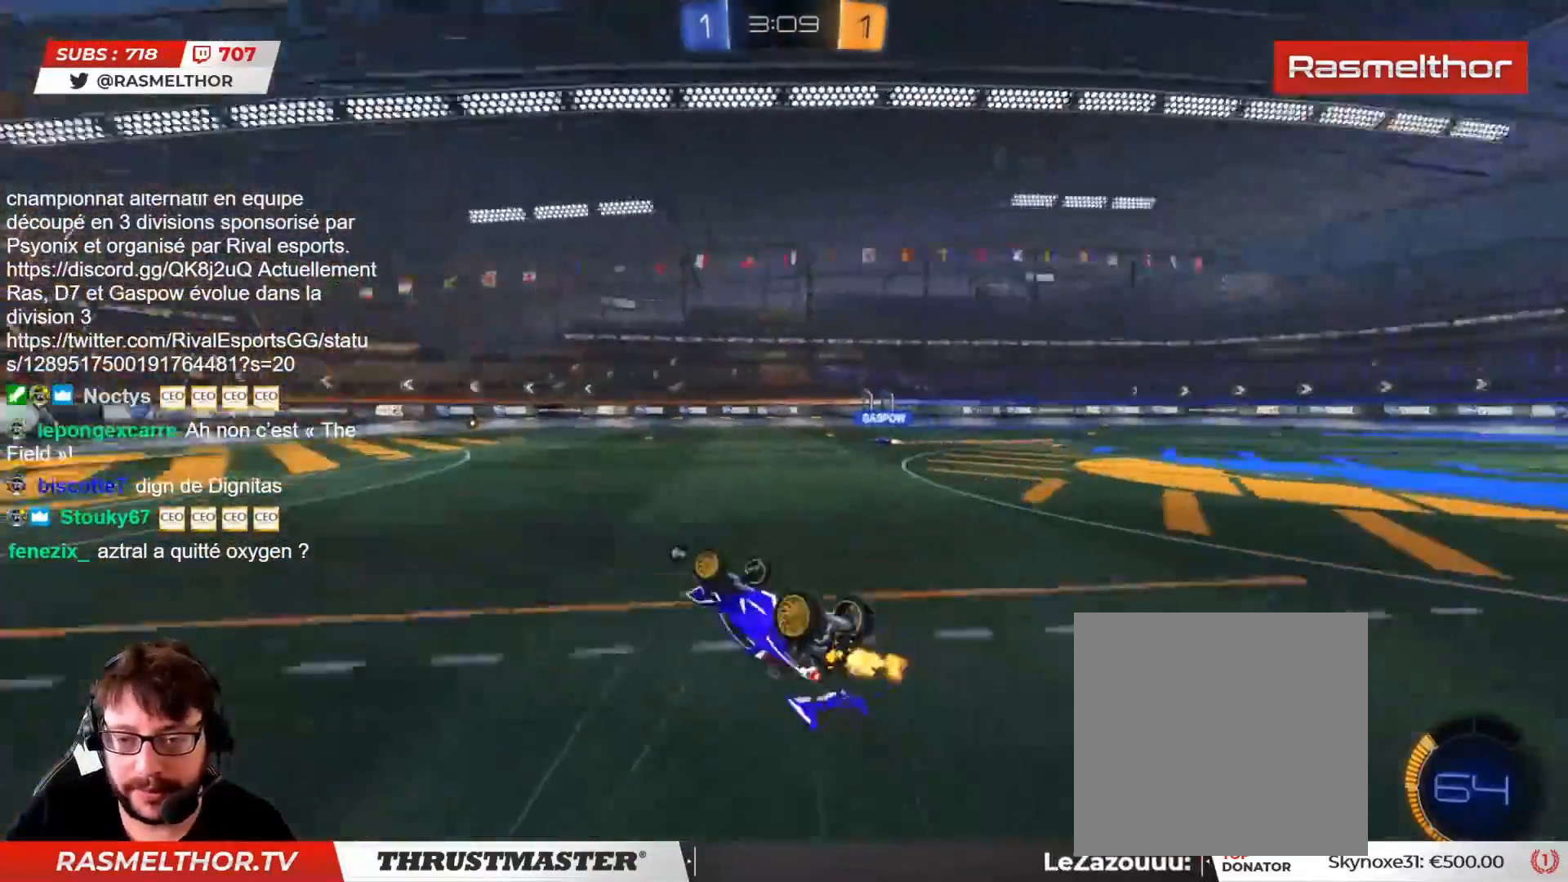
{"buttons": ["R2"], "left_stick": "right", "right_stick": "center", "events": [[117, "left_stick", "right"], [133, "TRIANGLE", "down"], [200, "TRIANGLE", "up"], [283, "left_stick", "center"], [383, "left_stick", "right"]]}
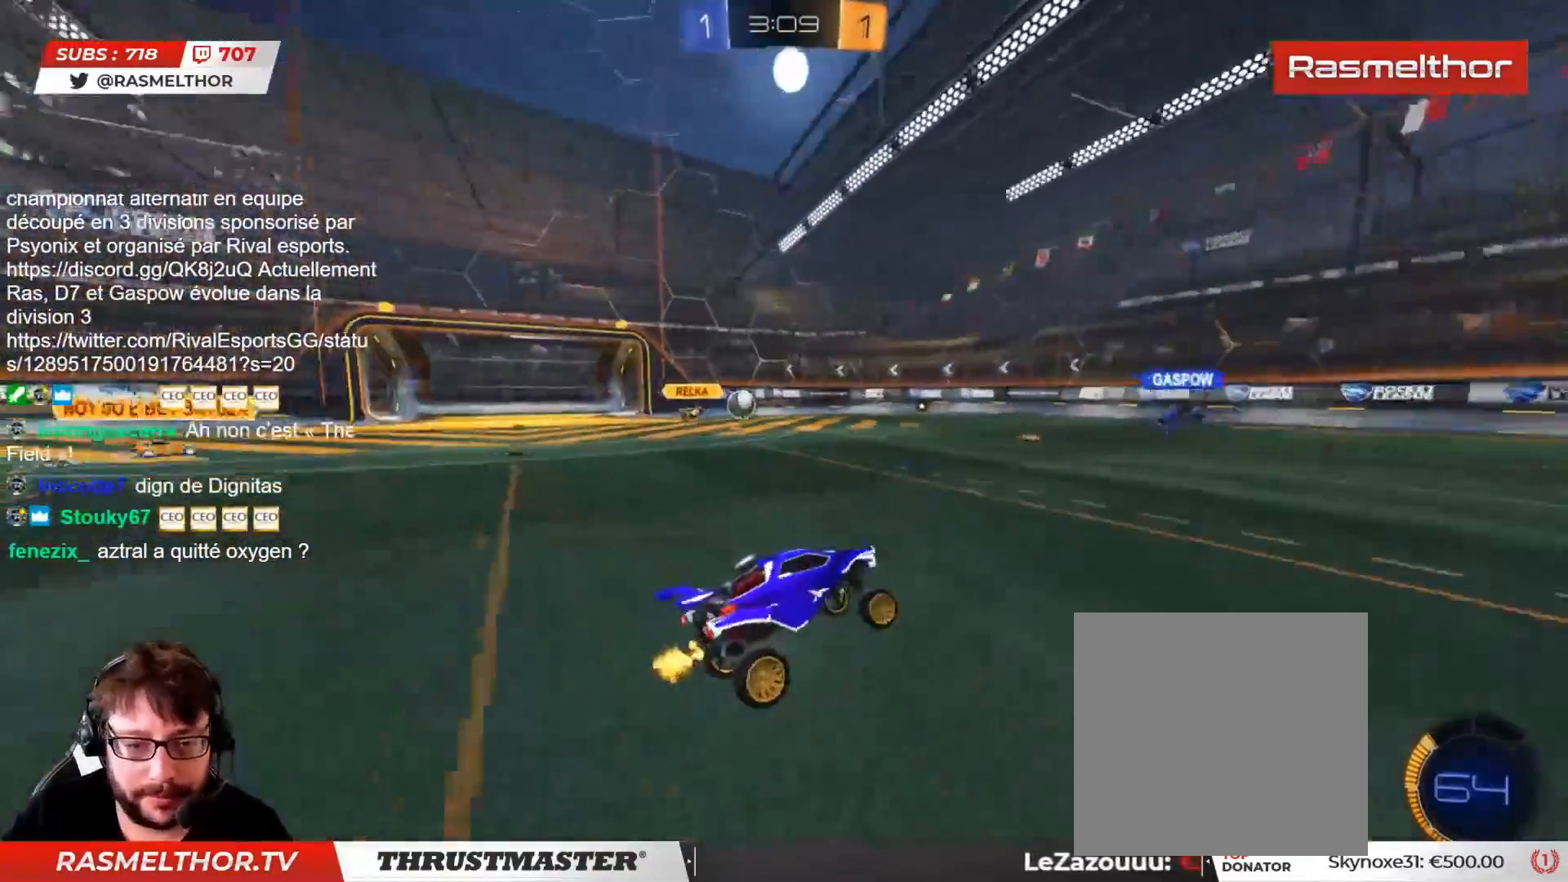
{"buttons": [], "left_stick": "center", "right_stick": "center", "events": [[217, "left_stick", "center"], [283, "R2", "up"]]}
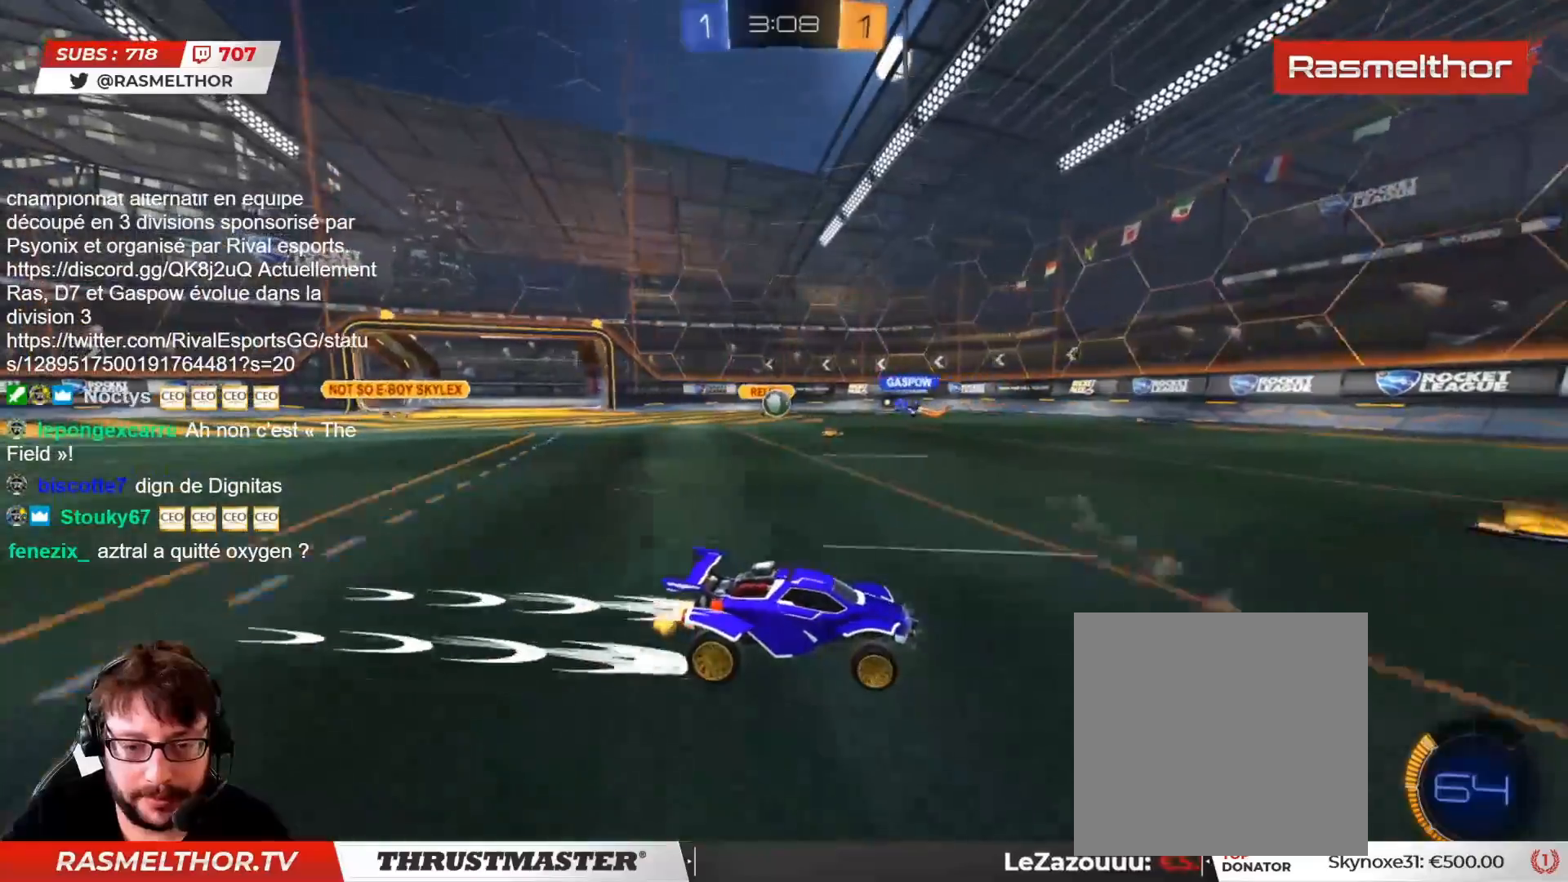
{"buttons": [], "left_stick": "down", "right_stick": "center", "events": [[17, "left_stick", "left"], [333, "L2", "down"], [400, "L2", "up"], [467, "left_stick", "down"]]}
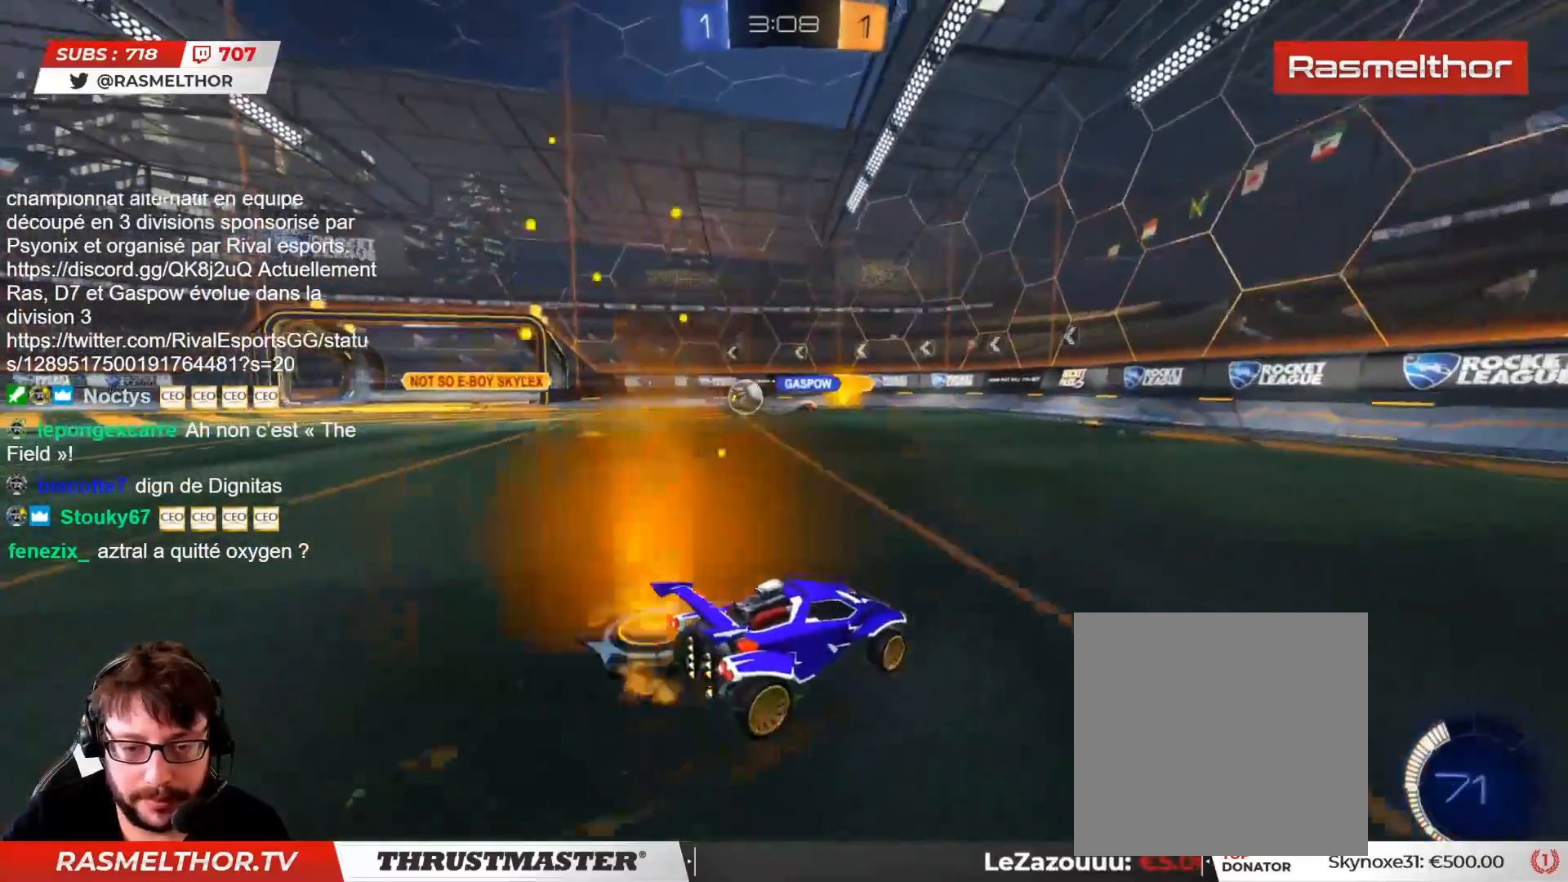
{"buttons": ["CIRCLE", "R2"], "left_stick": "left", "right_stick": "center", "events": [[50, "left_stick", "left"], [83, "L2", "down"], [83, "R2", "down"], [167, "CIRCLE", "down"], [200, "L2", "up"], [433, "left_stick", "center"], [483, "left_stick", "left"]]}
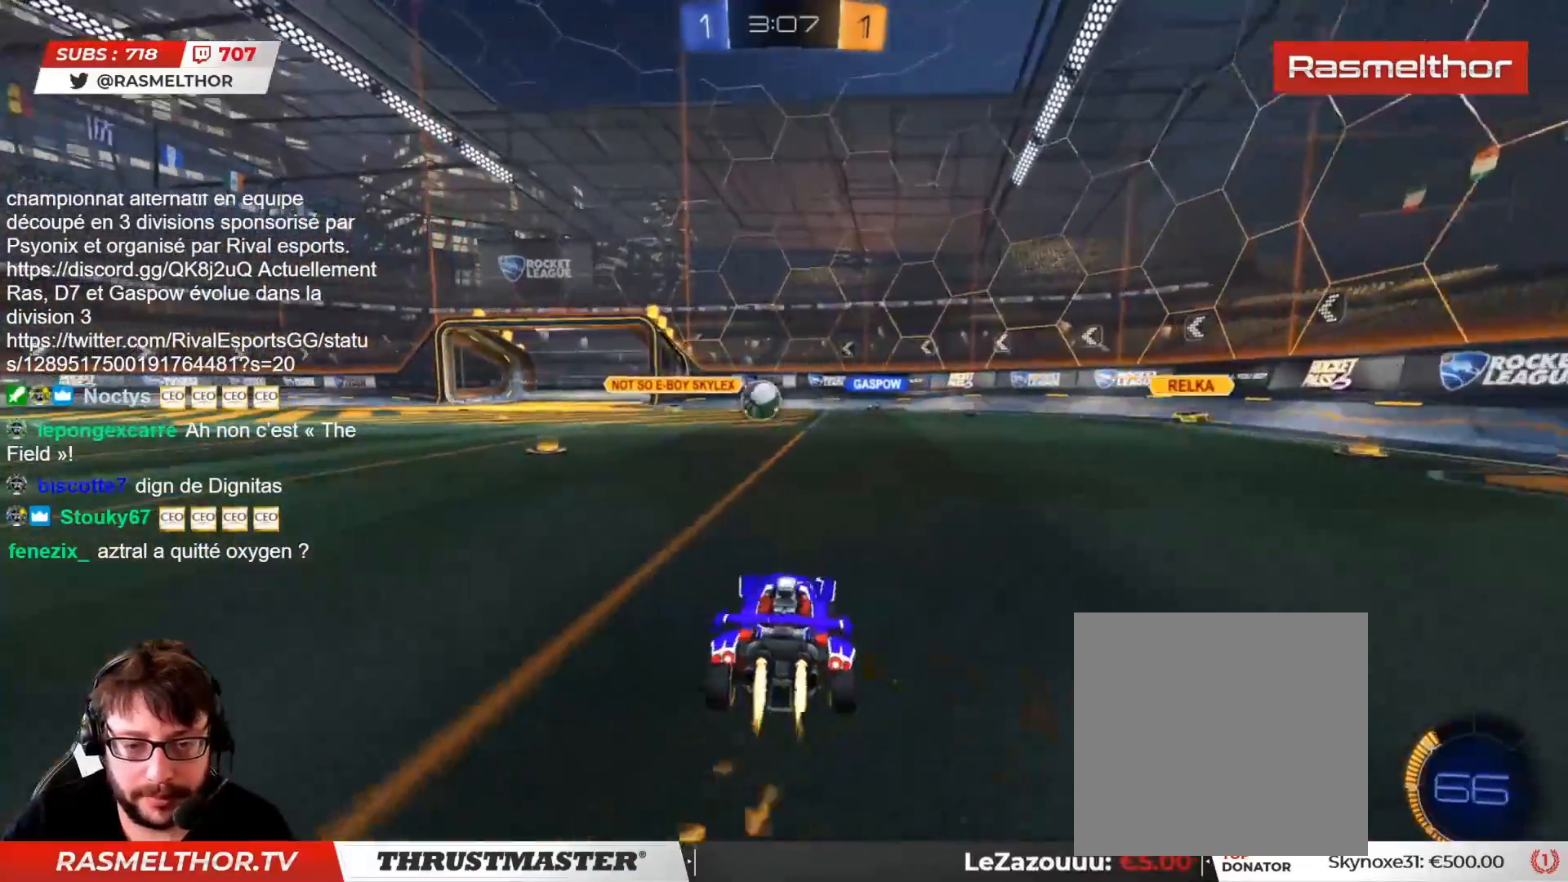
{"buttons": ["R2"], "left_stick": "left", "right_stick": "center", "events": [[100, "left_stick", "center"], [200, "left_stick", "left"], [250, "CIRCLE", "up"], [300, "L2", "down"], [417, "L2", "up"]]}
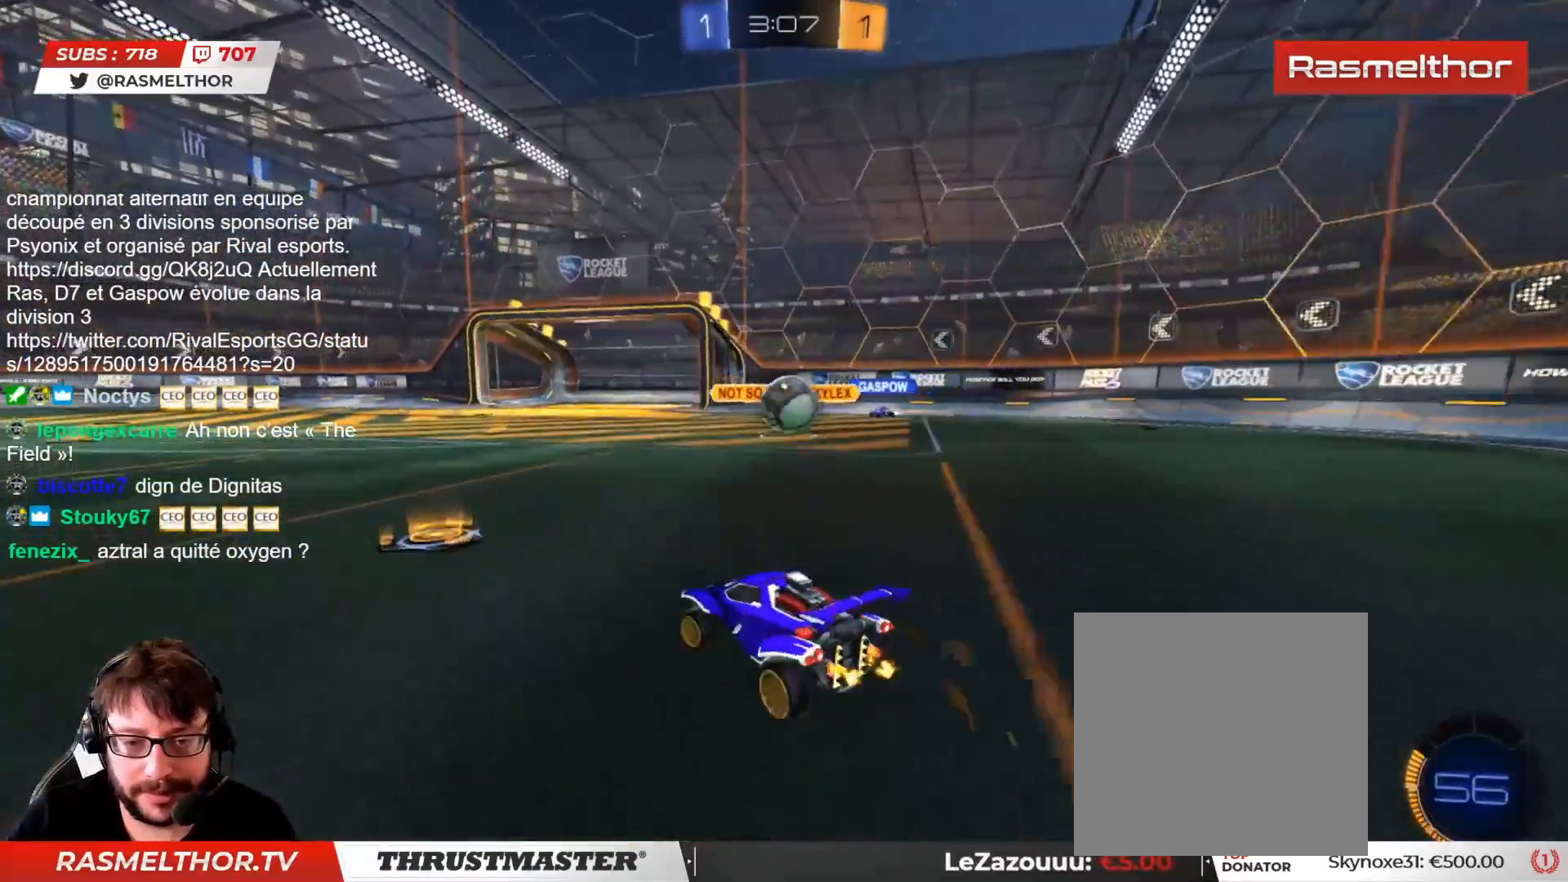
{"buttons": ["CIRCLE", "R2"], "left_stick": "left", "right_stick": "center", "events": [[300, "CIRCLE", "down"]]}
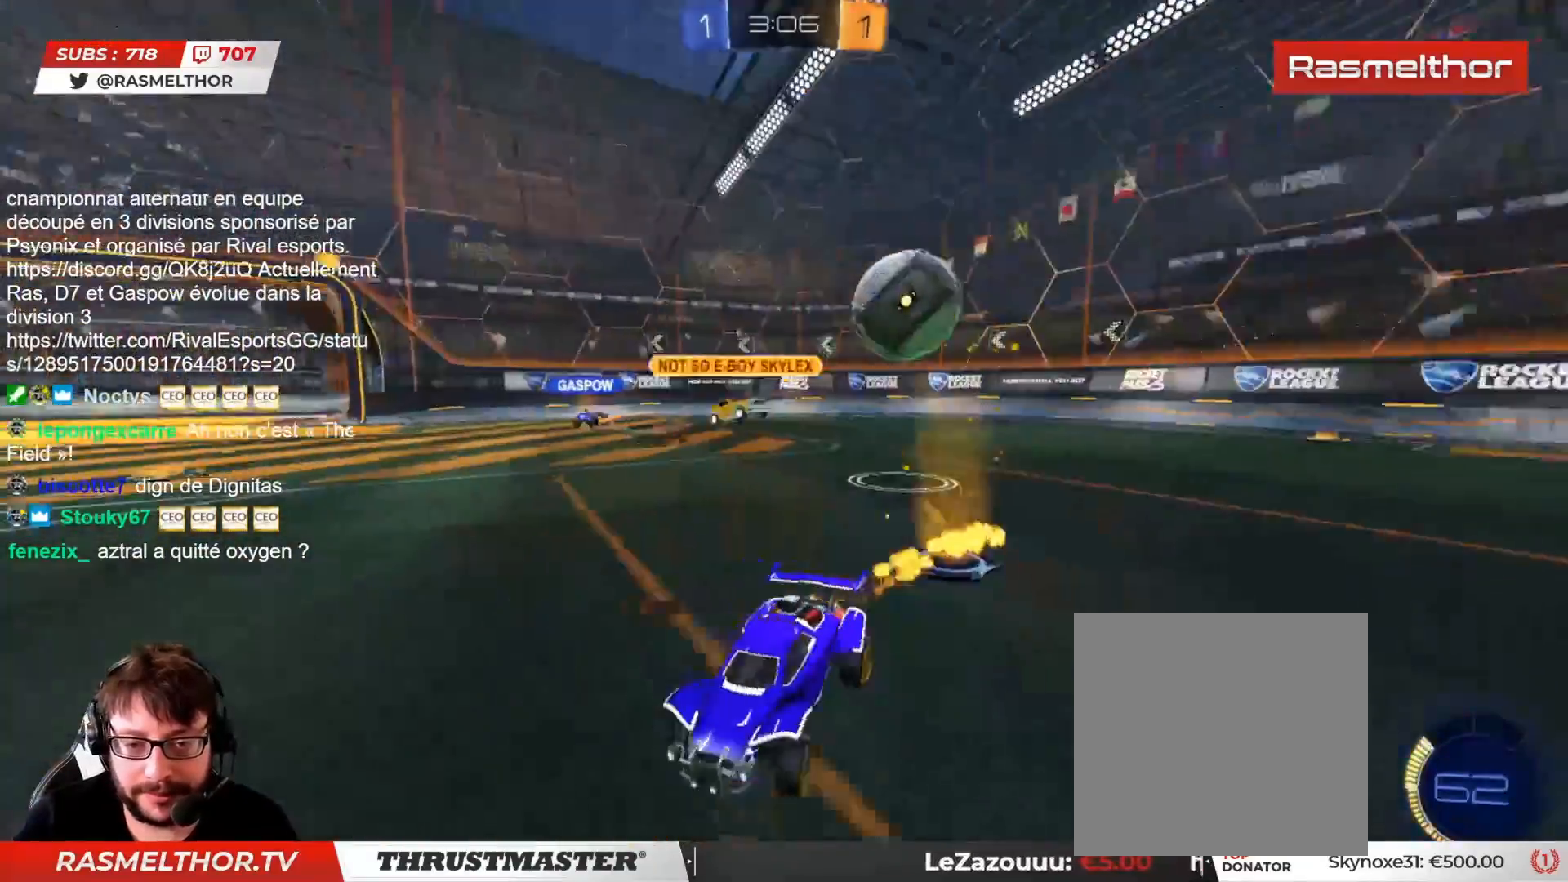
{"buttons": ["CIRCLE", "R2"], "left_stick": "center", "right_stick": "center", "events": [[450, "left_stick", "center"]]}
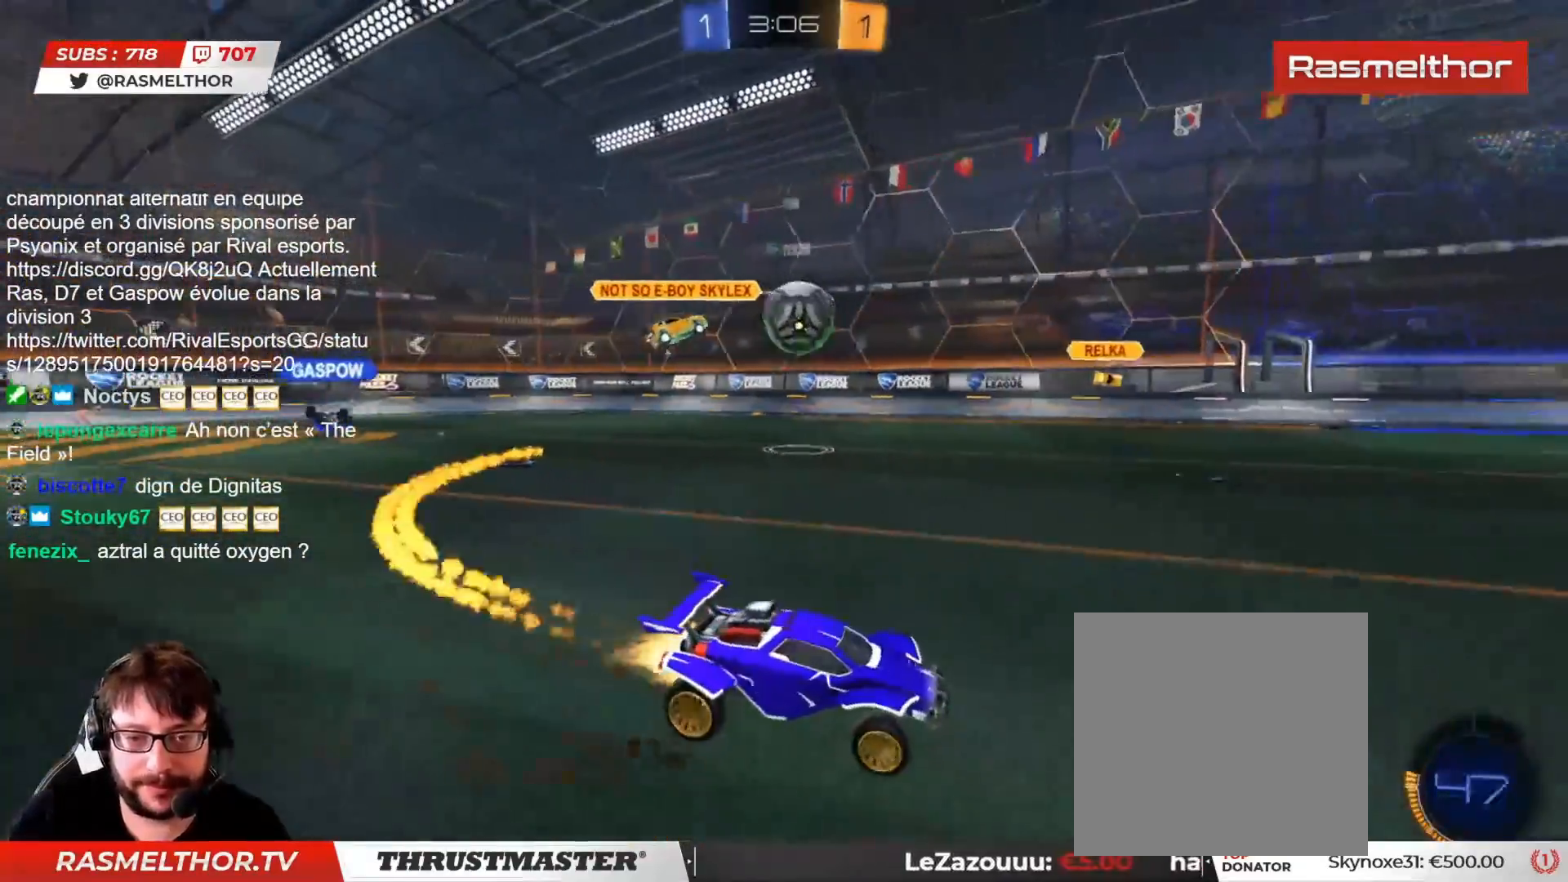
{"buttons": ["CIRCLE", "R2"], "left_stick": "center", "right_stick": "center", "events": []}
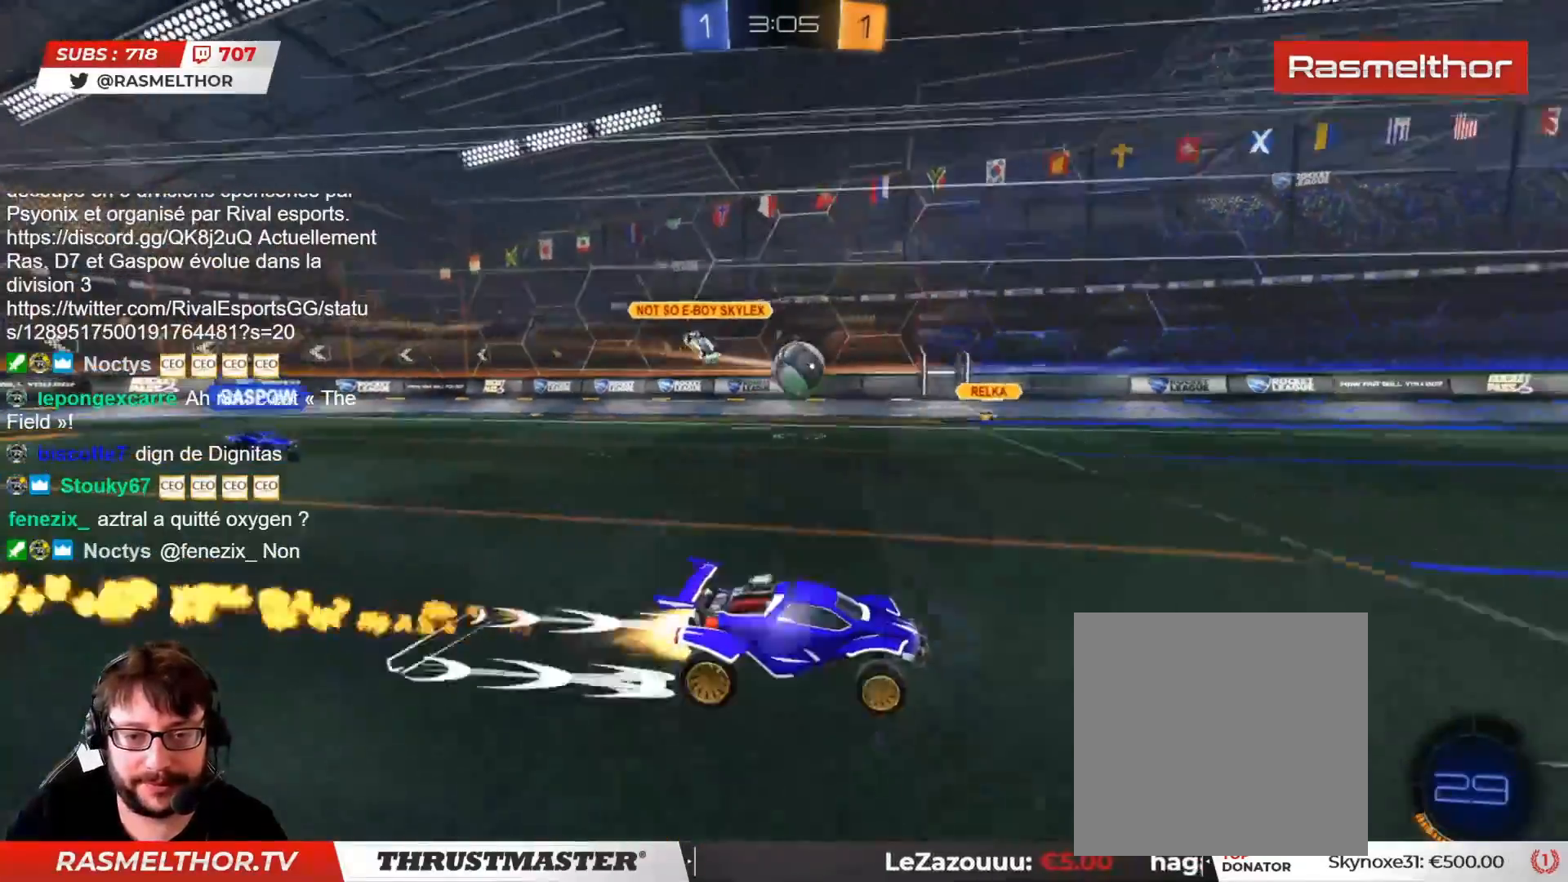
{"buttons": ["R2"], "left_stick": "center", "right_stick": "center", "events": [[200, "CIRCLE", "up"]]}
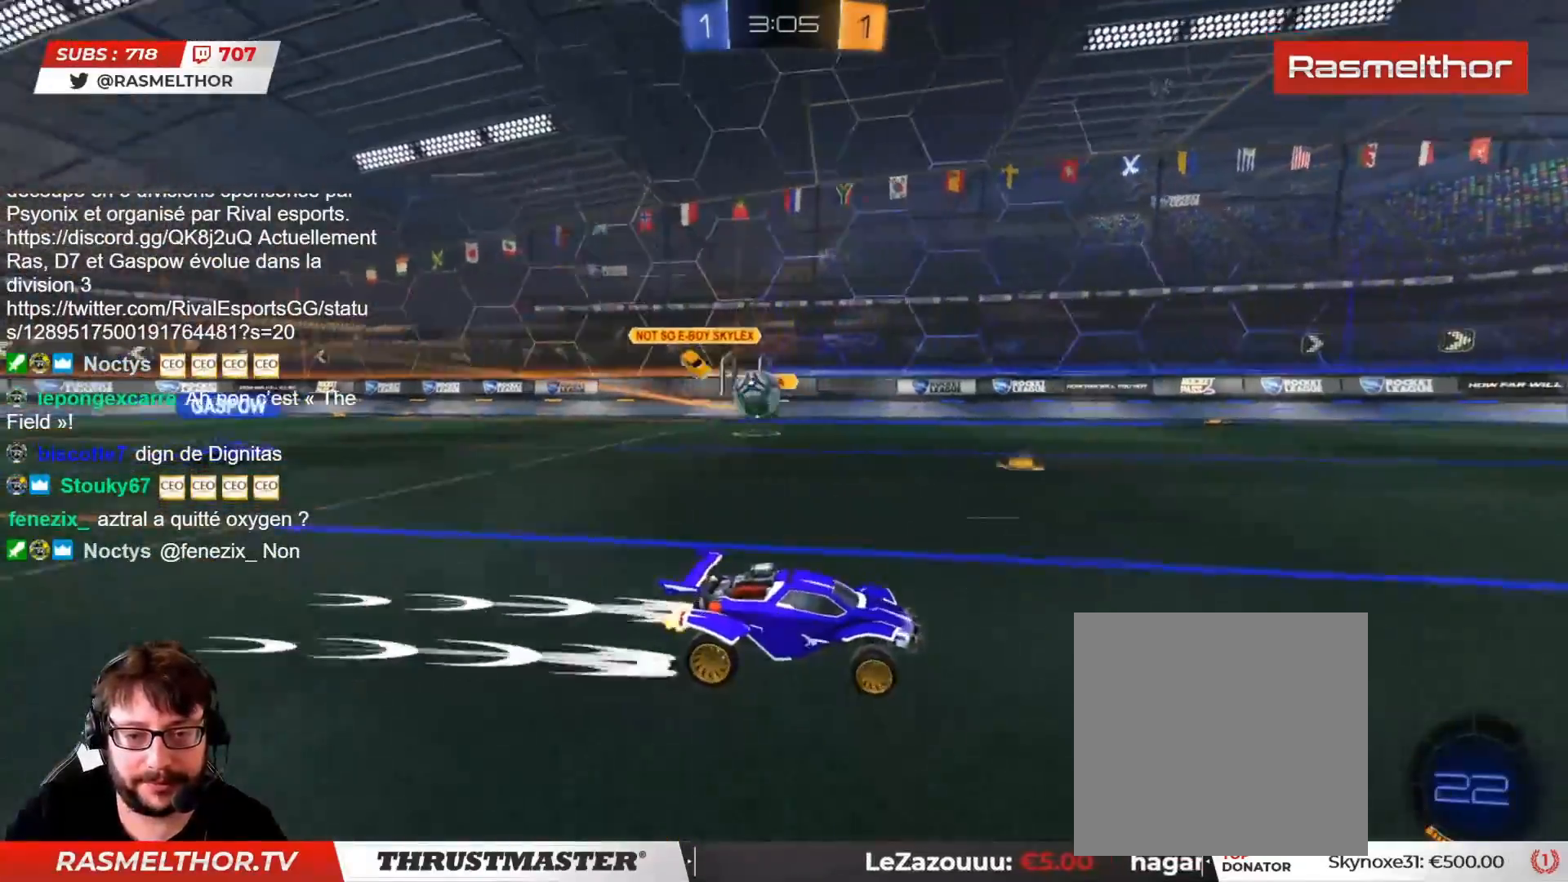
{"buttons": ["R2"], "left_stick": "right", "right_stick": "center", "events": [[233, "left_stick", "right"]]}
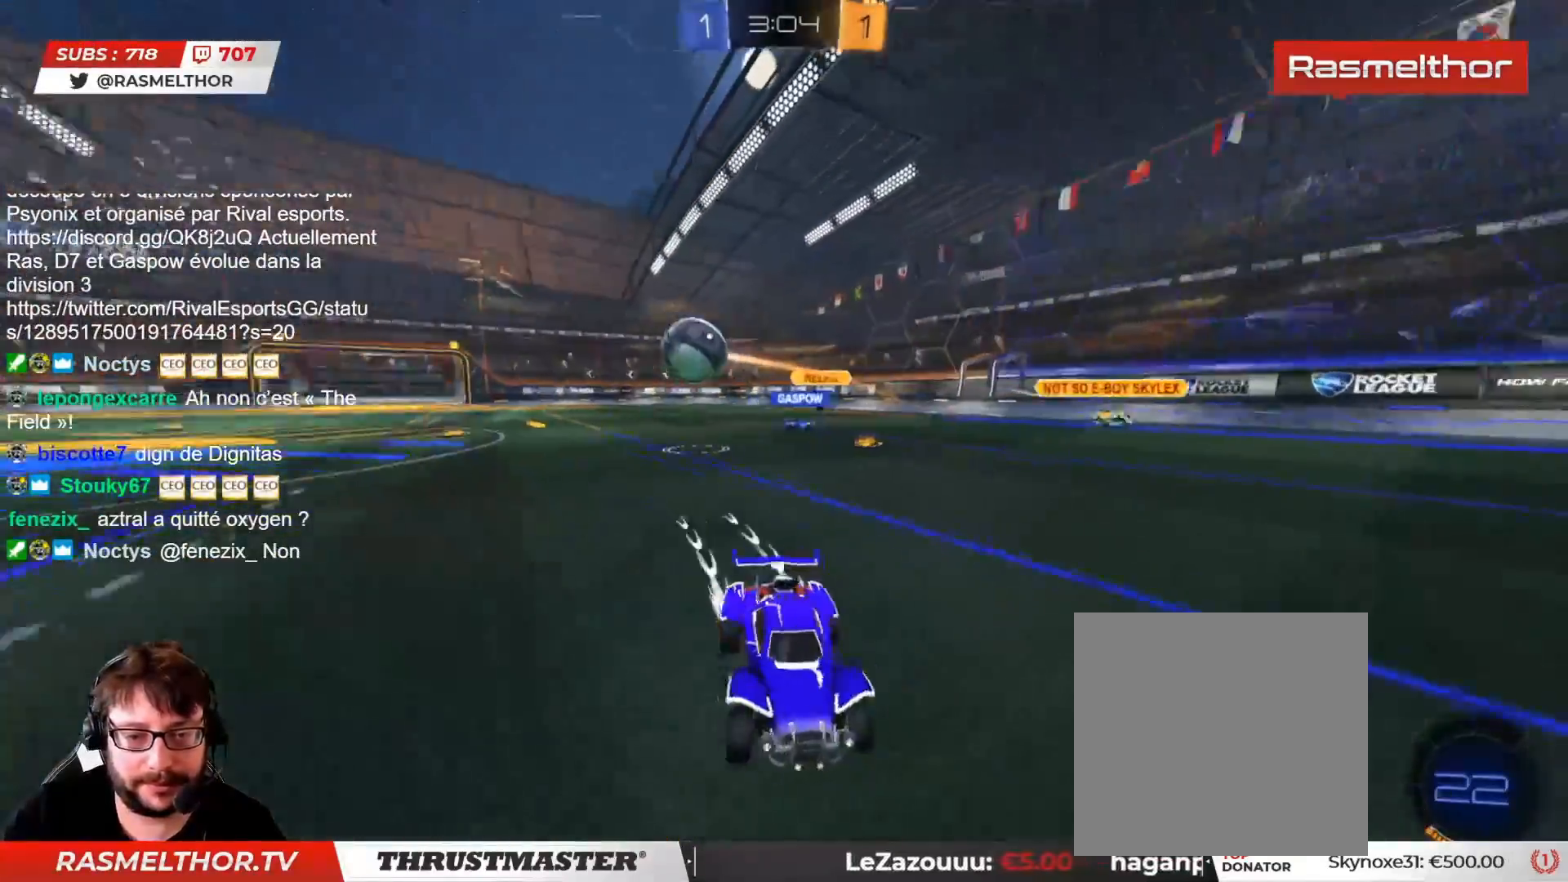
{"buttons": ["R2"], "left_stick": "right", "right_stick": "center", "events": [[233, "R2", "up"], [317, "R2", "down"]]}
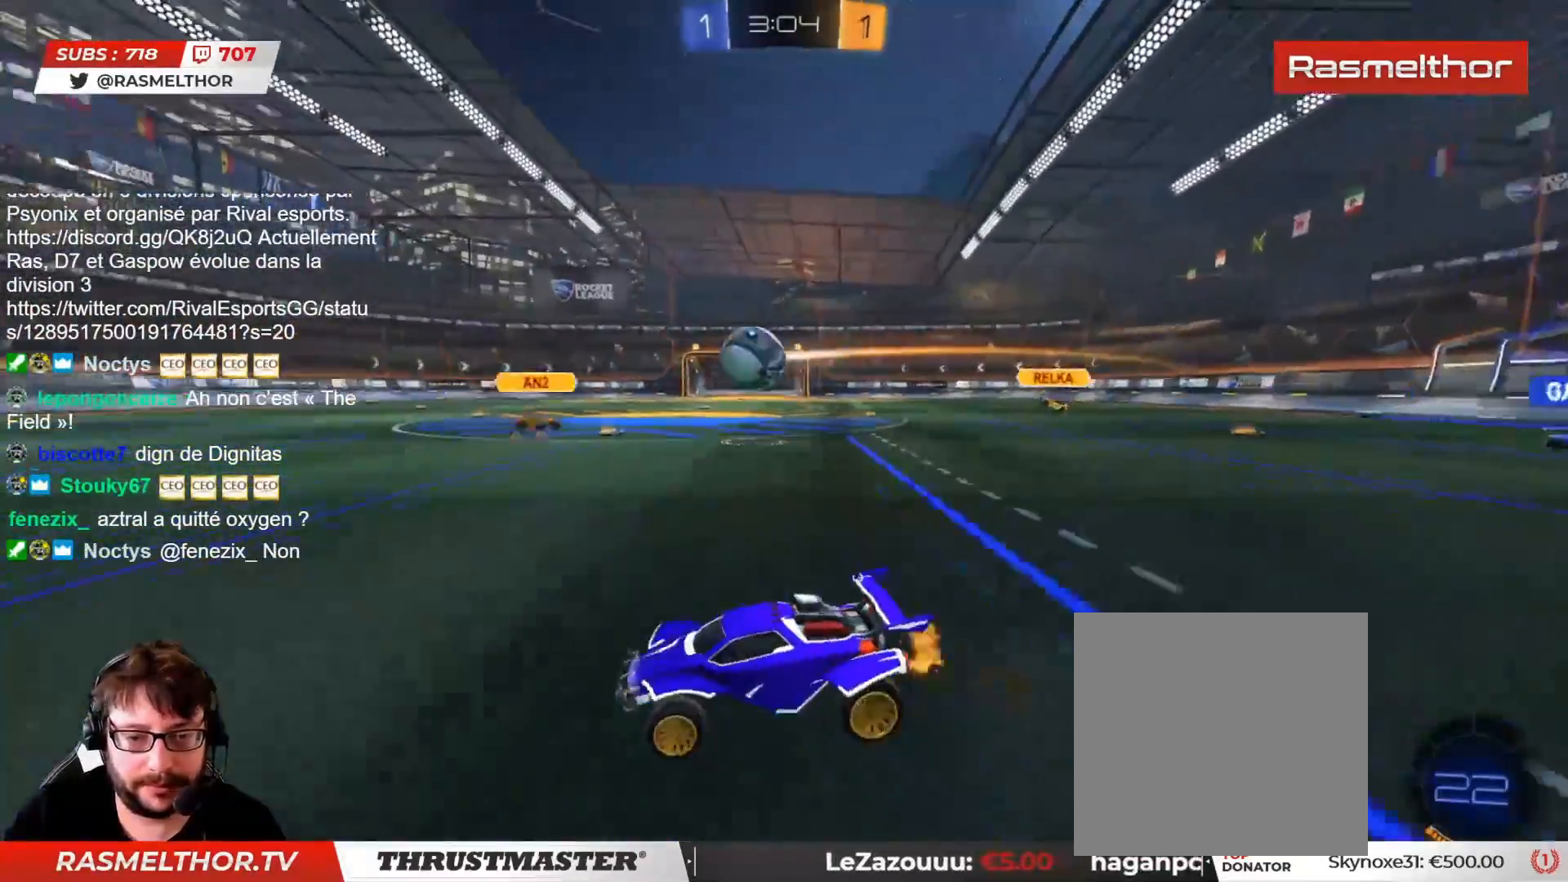
{"buttons": ["L2", "R2"], "left_stick": "right", "right_stick": "center", "events": [[67, "CIRCLE", "down"], [67, "CROSS", "down"], [150, "left_stick", "down"], [200, "CROSS", "up"], [217, "CIRCLE", "up"], [250, "L2", "down"], [267, "left_stick", "right"], [300, "CROSS", "down"], [367, "CROSS", "up"]]}
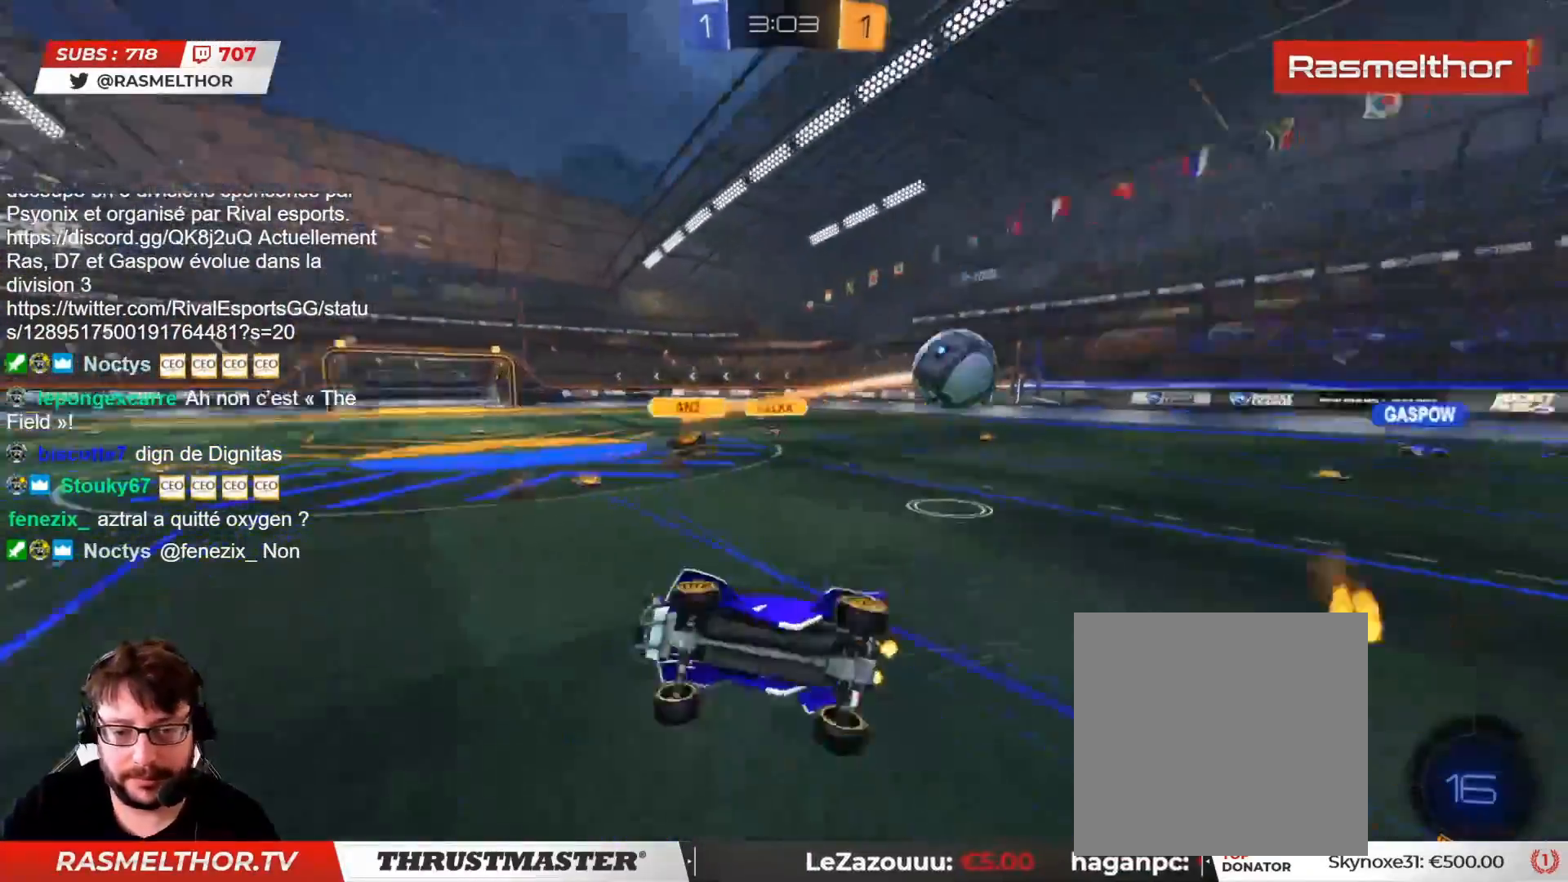
{"buttons": [], "left_stick": "left", "right_stick": "center", "events": [[17, "R2", "up"], [50, "left_stick", "down-right"], [150, "R2", "down"], [167, "left_stick", "right"], [233, "R2", "up"], [350, "L2", "up"], [350, "left_stick", "center"], [450, "left_stick", "left"]]}
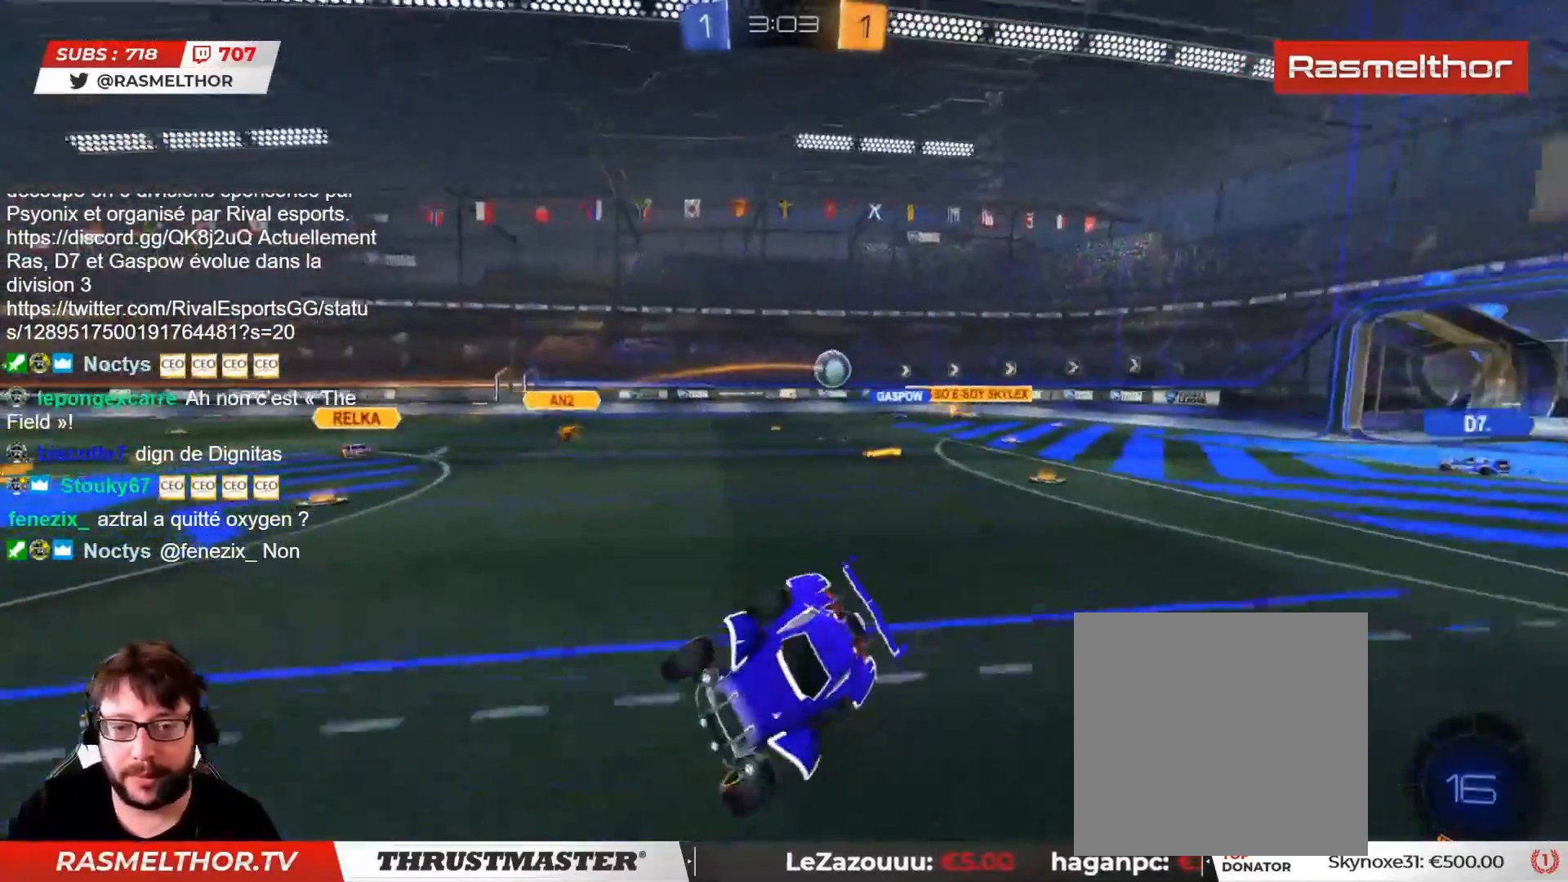
{"buttons": ["R2"], "left_stick": "left", "right_stick": "center", "events": [[33, "left_stick", "center"], [267, "left_stick", "left"], [383, "R2", "down"]]}